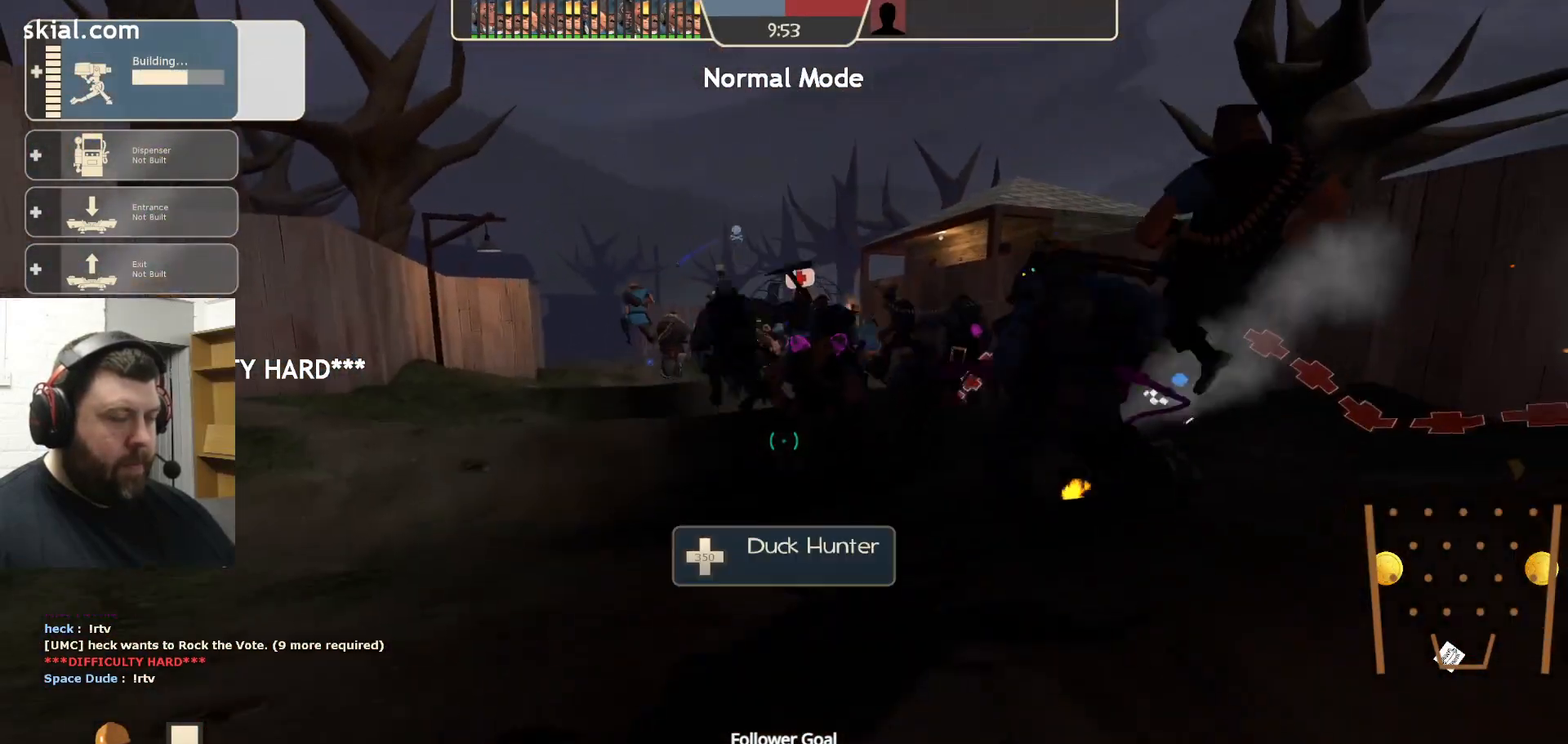
Gameplay with a controller (PlayStation layout); each line is a JSON object with the inputs held at the frame after it. "events" lists button and stick changes between this image and that frame as [ms after this image, input, new state], when the widget could be followed in between.
{"buttons": [], "left_stick": "up", "right_stick": "center", "events": []}
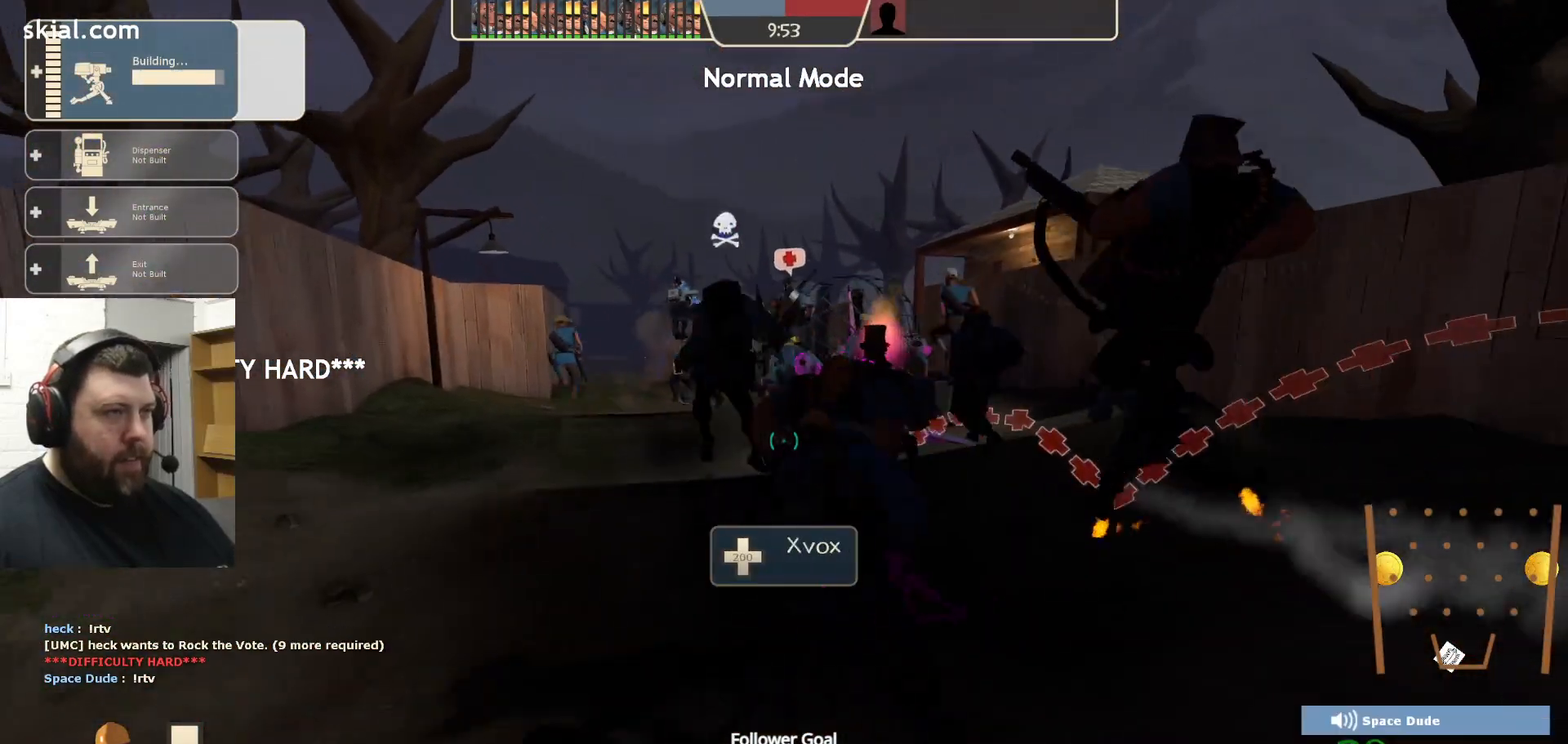
{"buttons": [], "left_stick": "up", "right_stick": "center", "events": []}
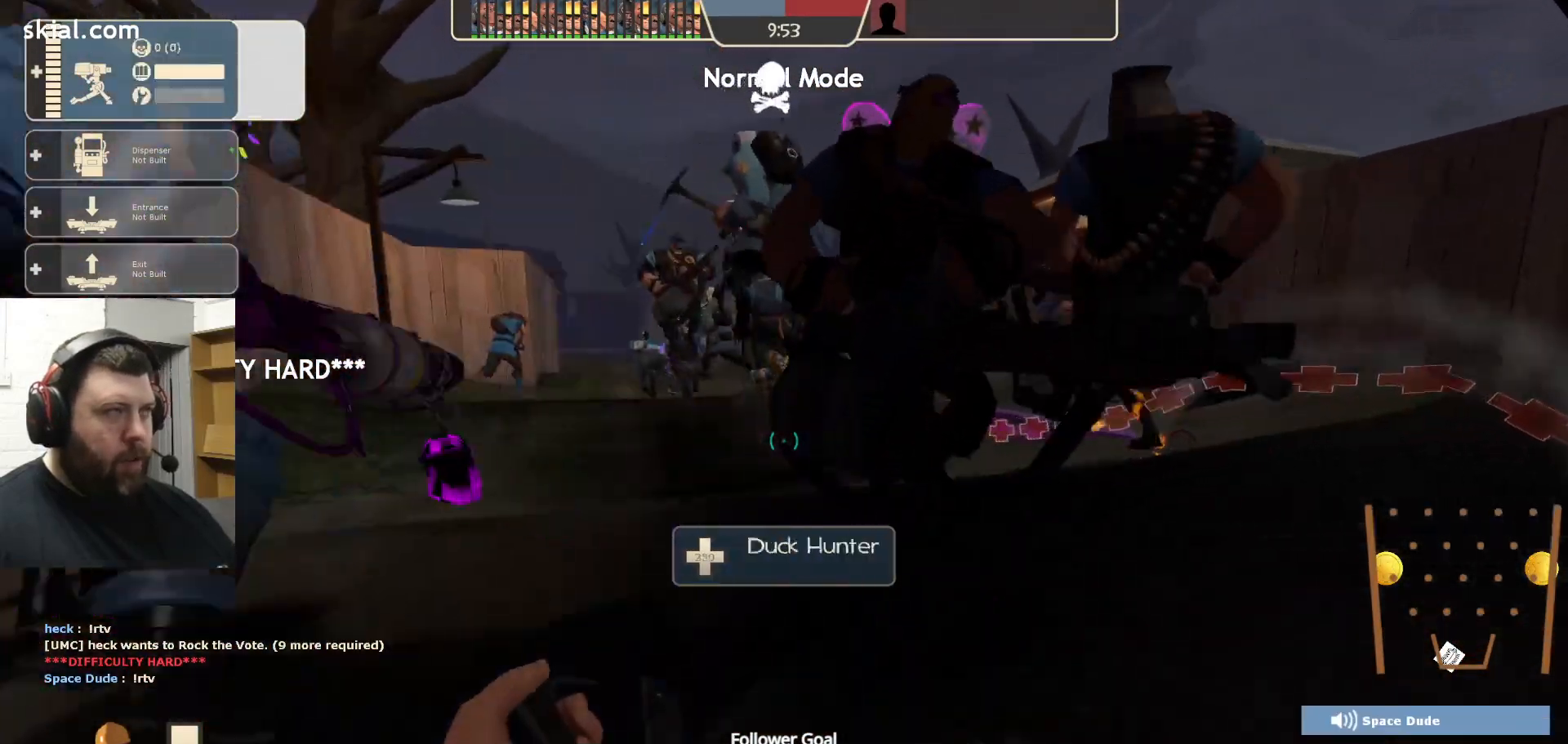
{"buttons": [], "left_stick": "down", "right_stick": "center", "events": [[133, "left_stick", "up-left"], [133, "right_stick", "right"], [333, "left_stick", "down-left"], [433, "left_stick", "down"], [433, "right_stick", "center"]]}
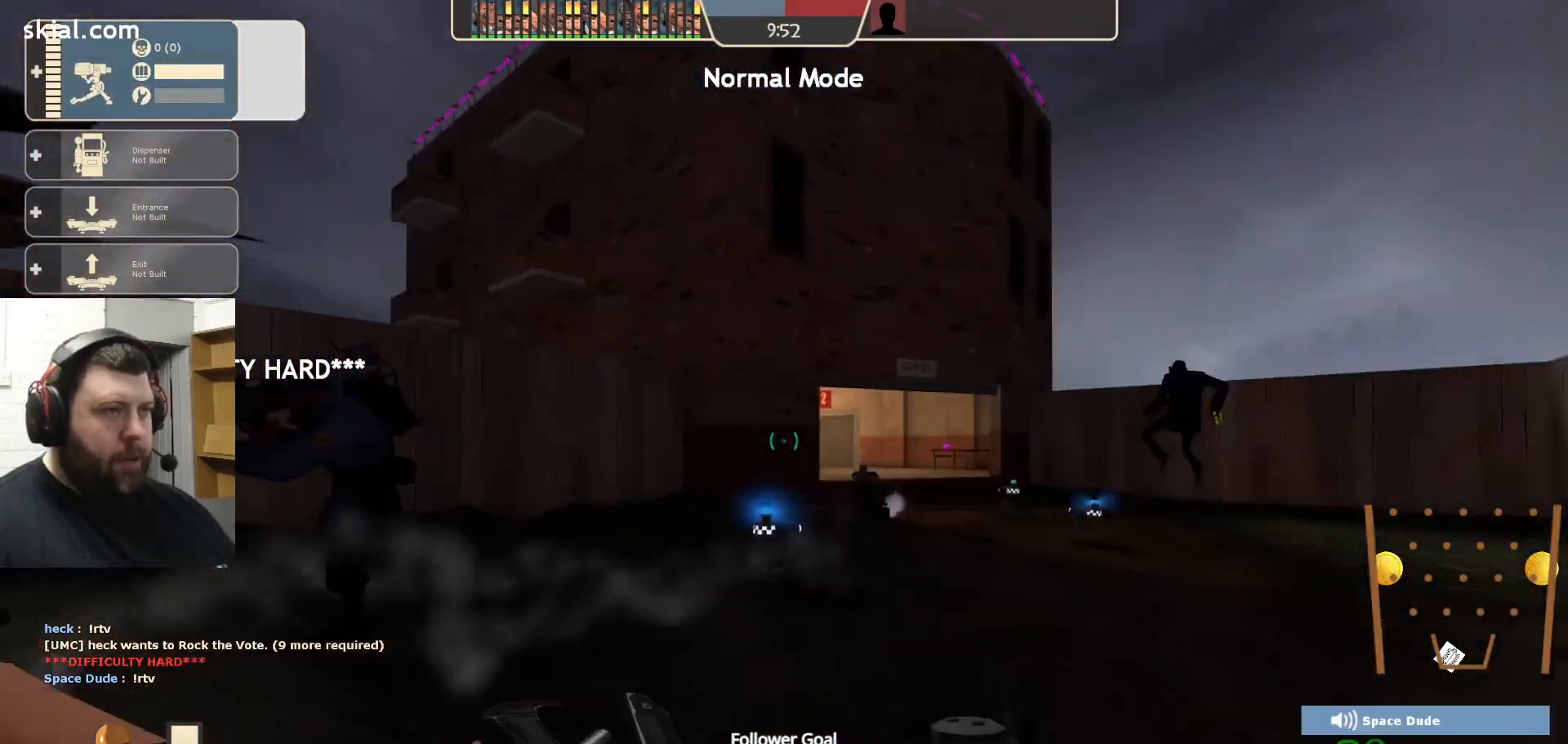
{"buttons": [], "left_stick": "left", "right_stick": "left", "events": [[217, "left_stick", "down-left"], [350, "right_stick", "left"], [417, "left_stick", "left"]]}
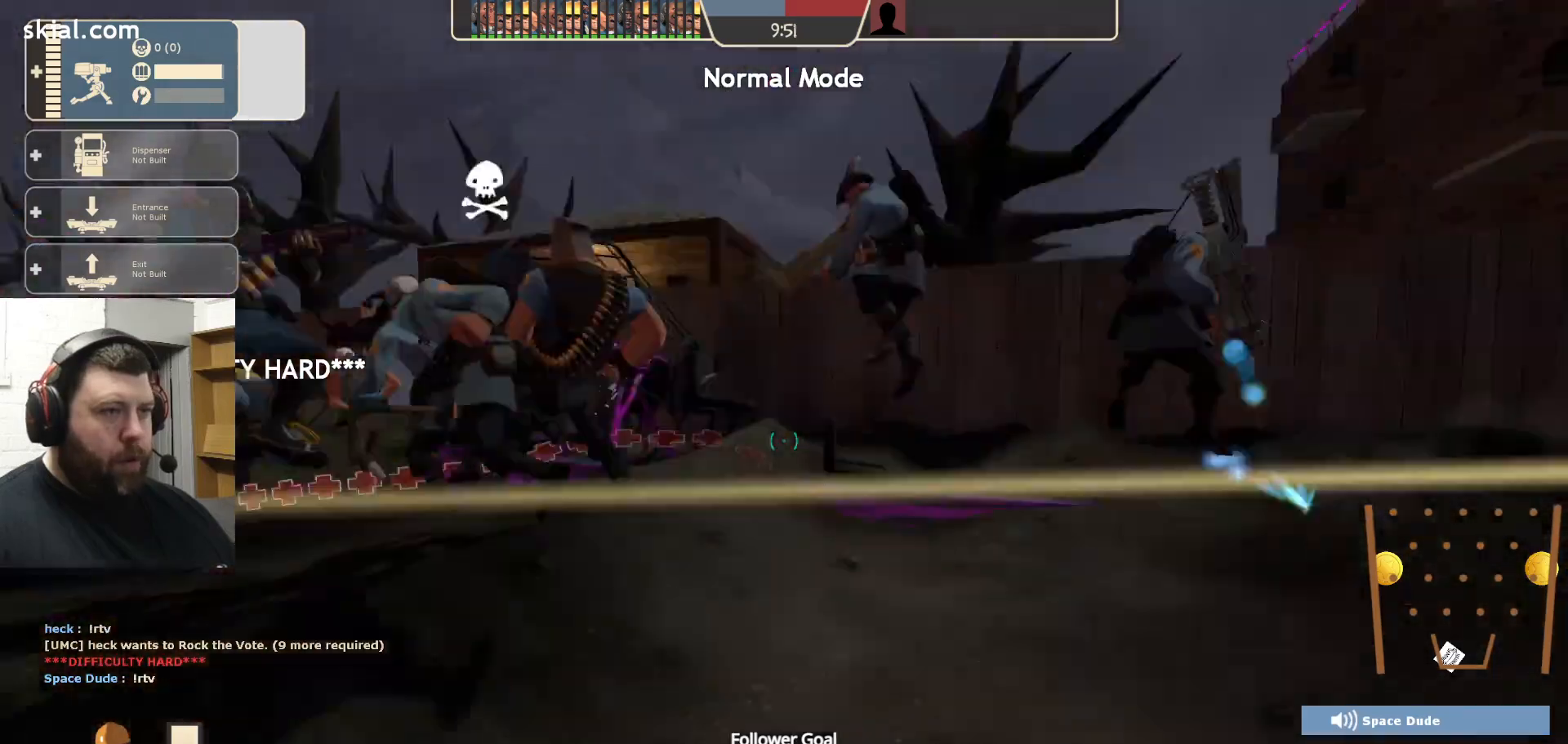
{"buttons": [], "left_stick": "up", "right_stick": "center", "events": [[17, "left_stick", "up-left"], [117, "right_stick", "center"], [367, "left_stick", "up"]]}
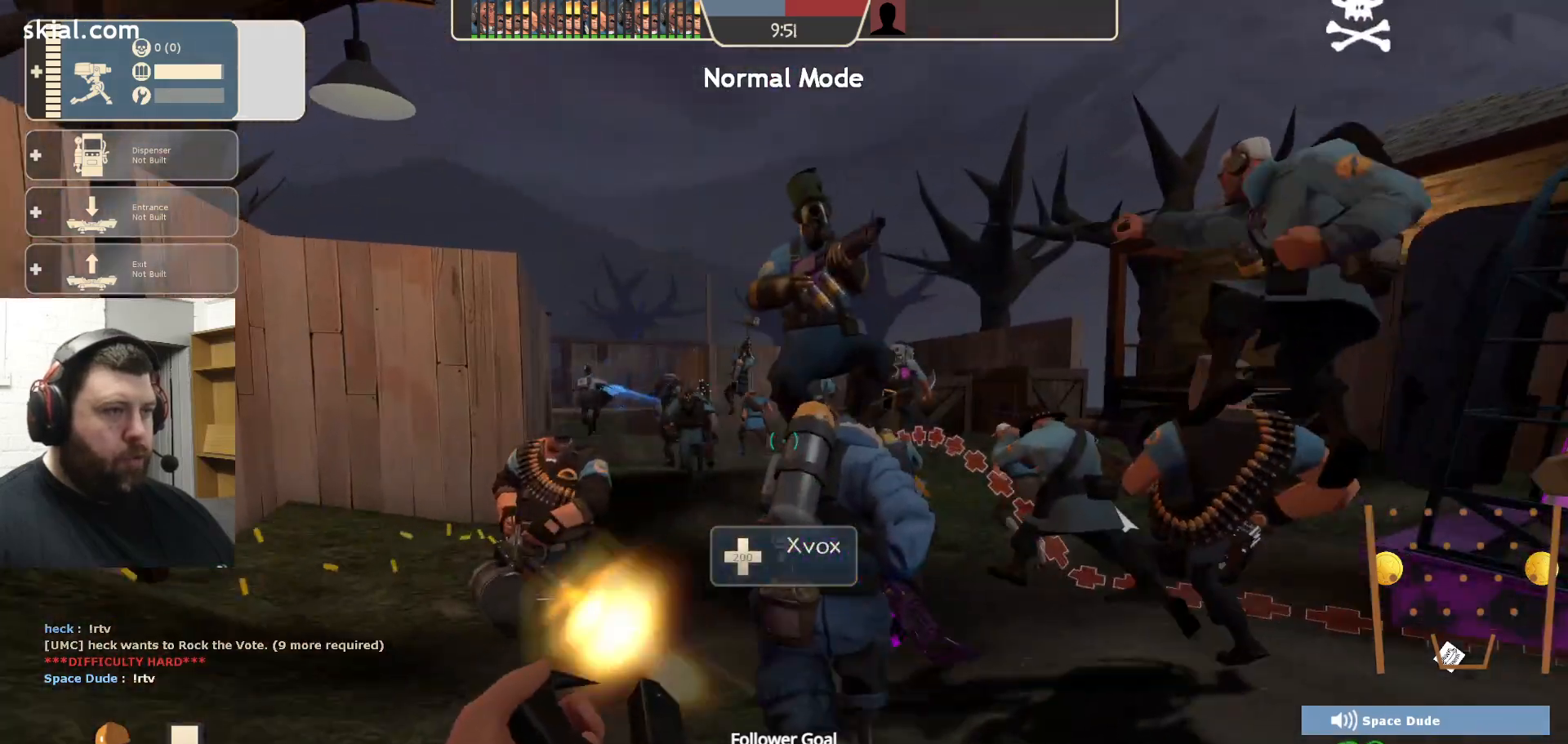
{"buttons": [], "left_stick": "up", "right_stick": "center", "events": []}
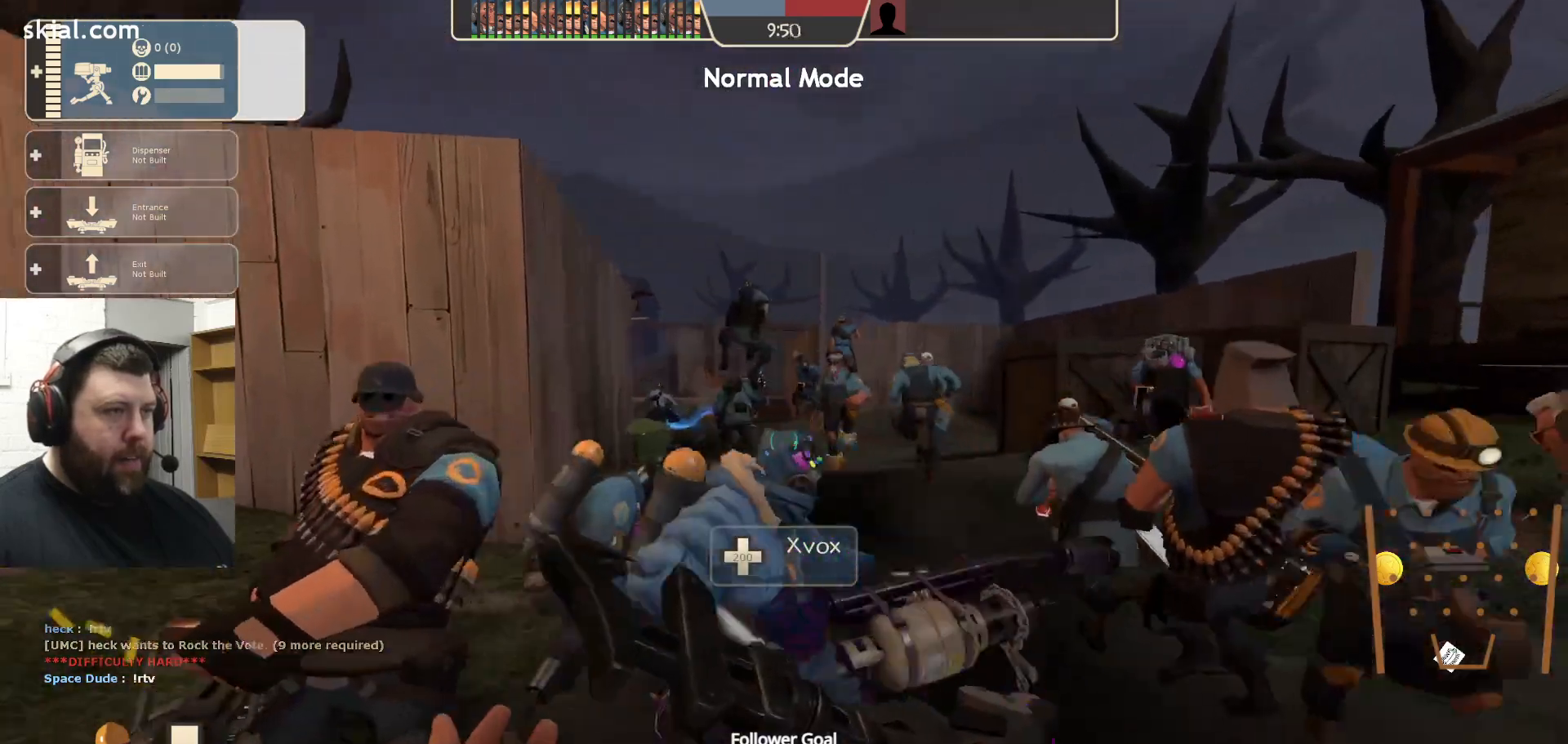
{"buttons": [], "left_stick": "up", "right_stick": "center", "events": [[333, "DPAD_LEFT", "down"], [417, "DPAD_LEFT", "up"]]}
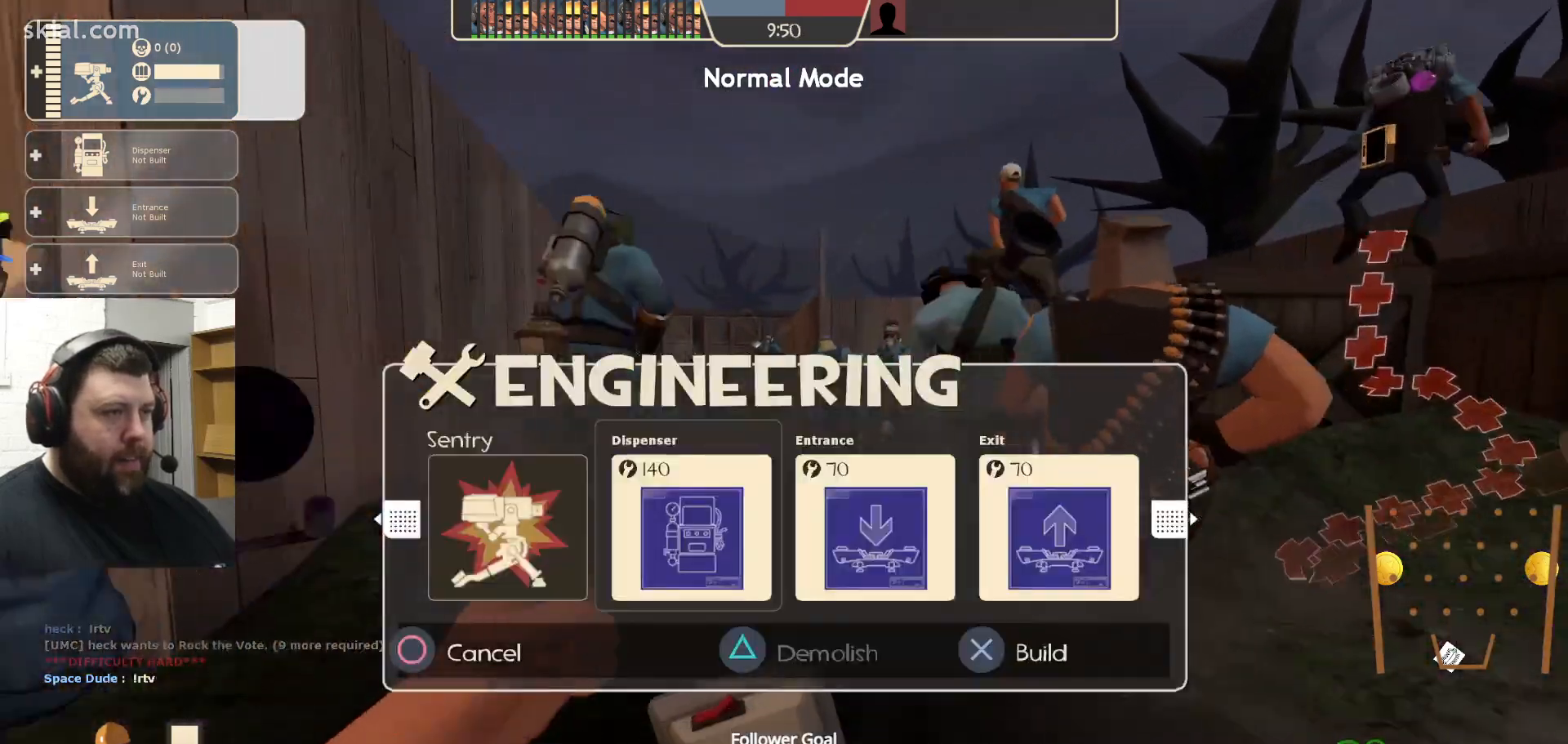
{"buttons": [], "left_stick": "up", "right_stick": "center", "events": [[350, "R2", "down"], [483, "R2", "up"]]}
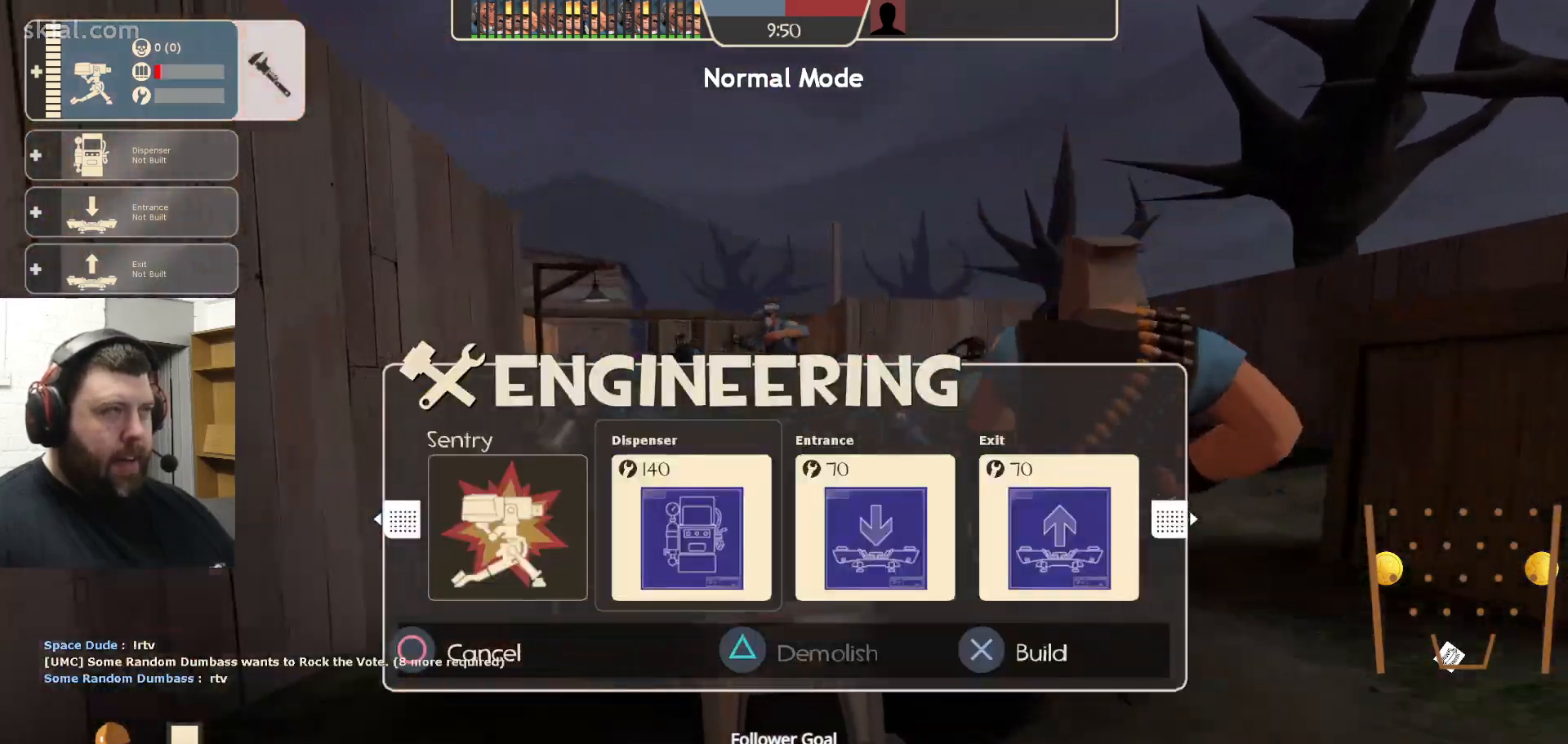
{"buttons": [], "left_stick": "up", "right_stick": "center", "events": []}
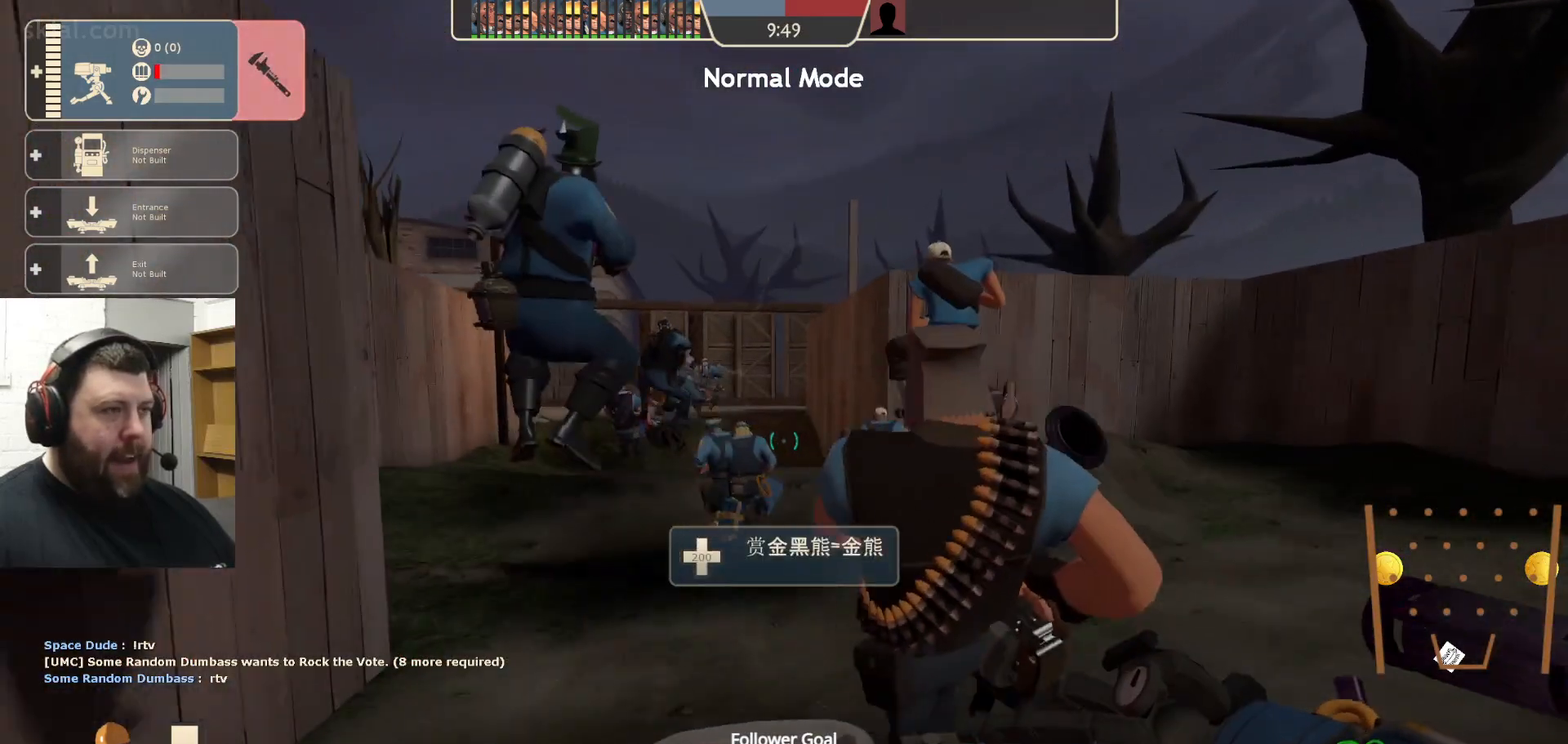
{"buttons": [], "left_stick": "up", "right_stick": "center", "events": []}
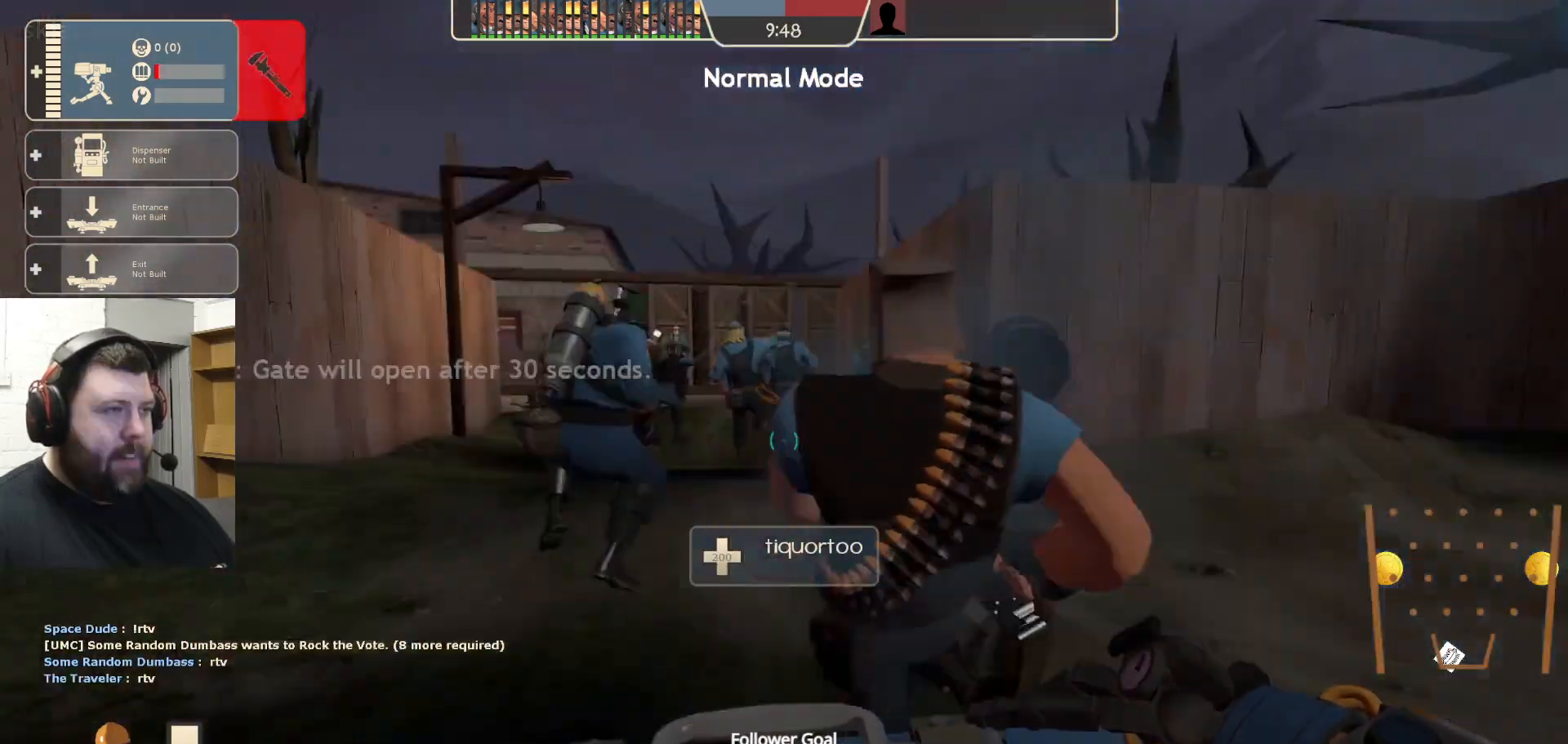
{"buttons": [], "left_stick": "up-left", "right_stick": "center", "events": [[50, "left_stick", "up-left"]]}
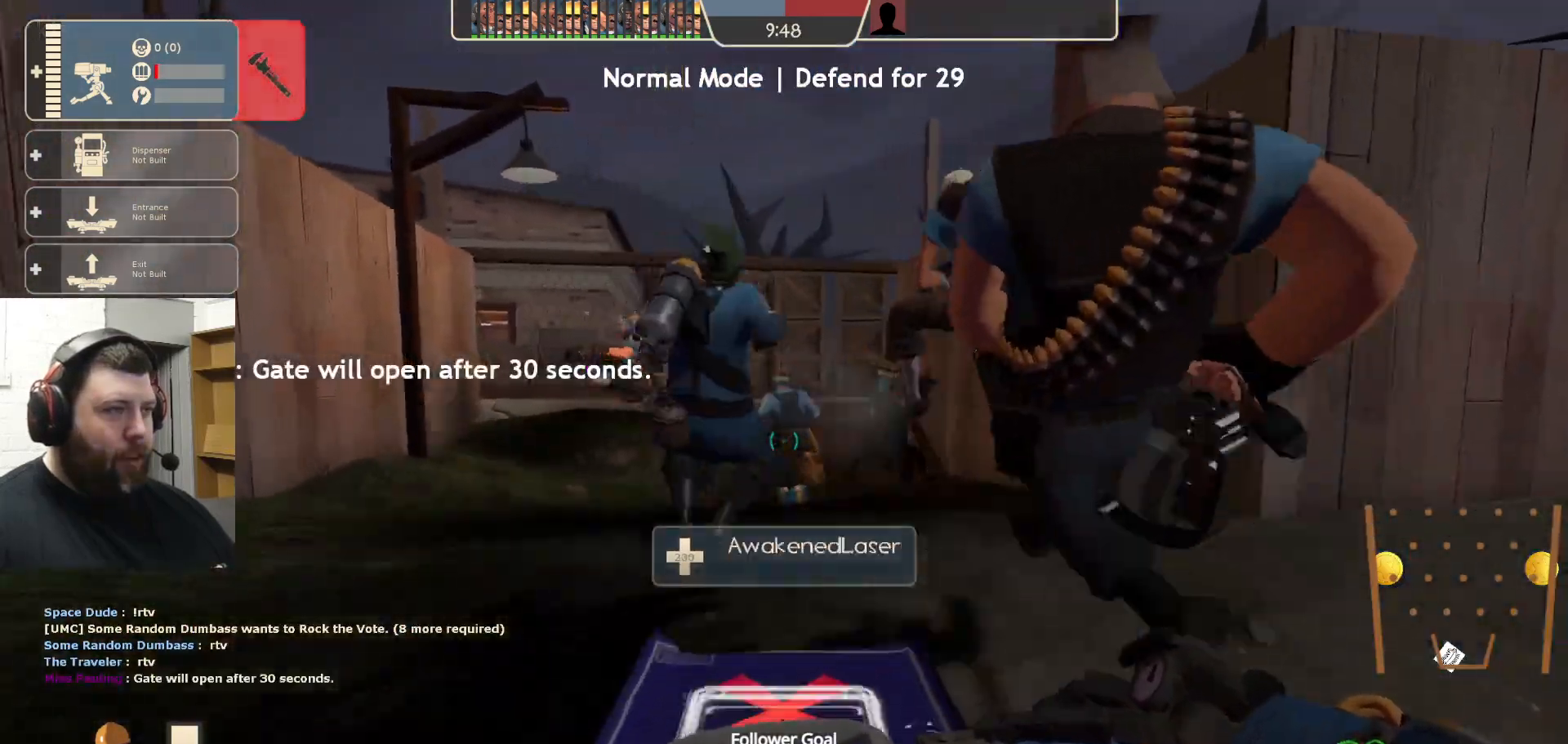
{"buttons": [], "left_stick": "up-left", "right_stick": "right", "events": [[450, "right_stick", "right"]]}
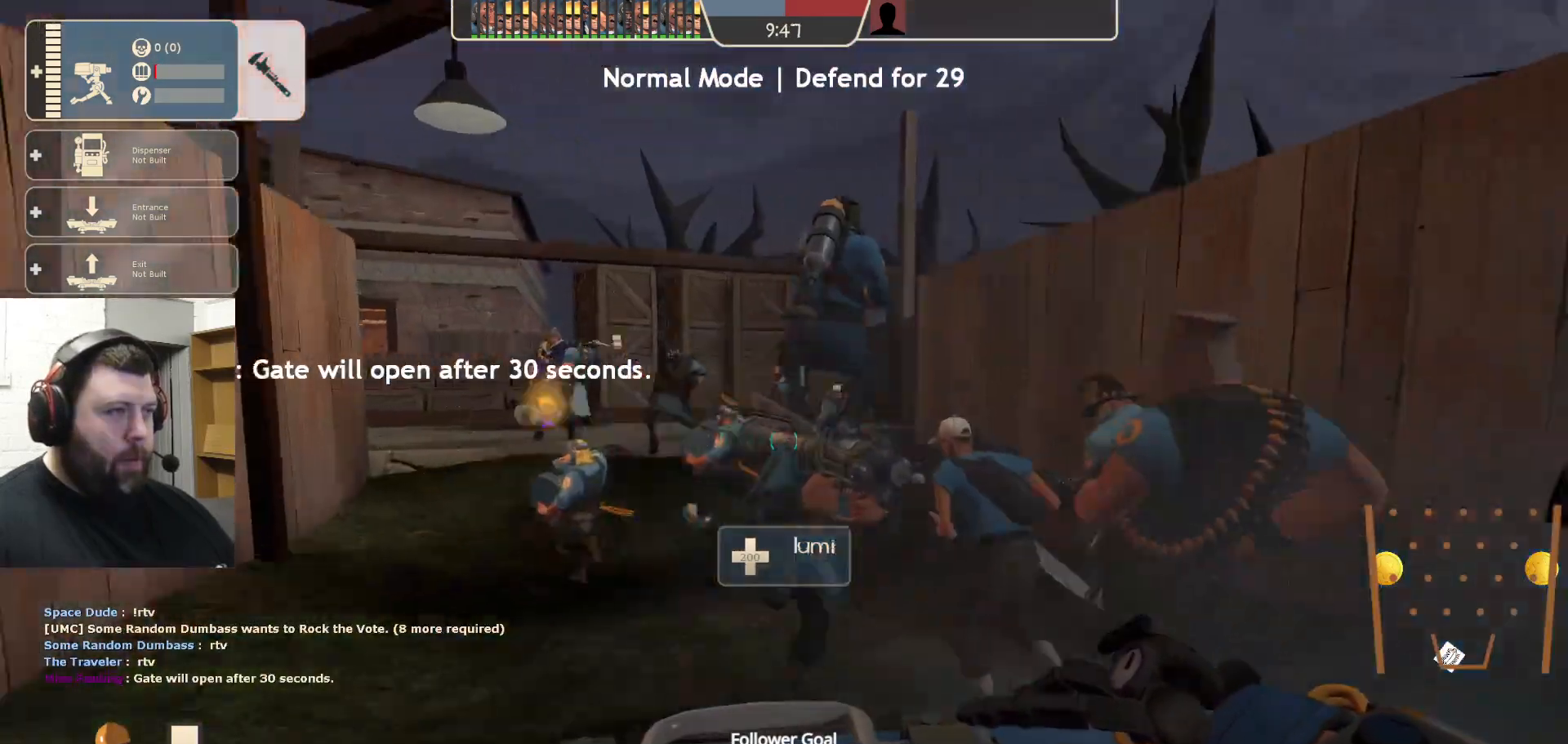
{"buttons": [], "left_stick": "down-left", "right_stick": "right", "events": [[117, "left_stick", "left"], [233, "left_stick", "down-left"], [267, "right_stick", "center"], [483, "right_stick", "right"]]}
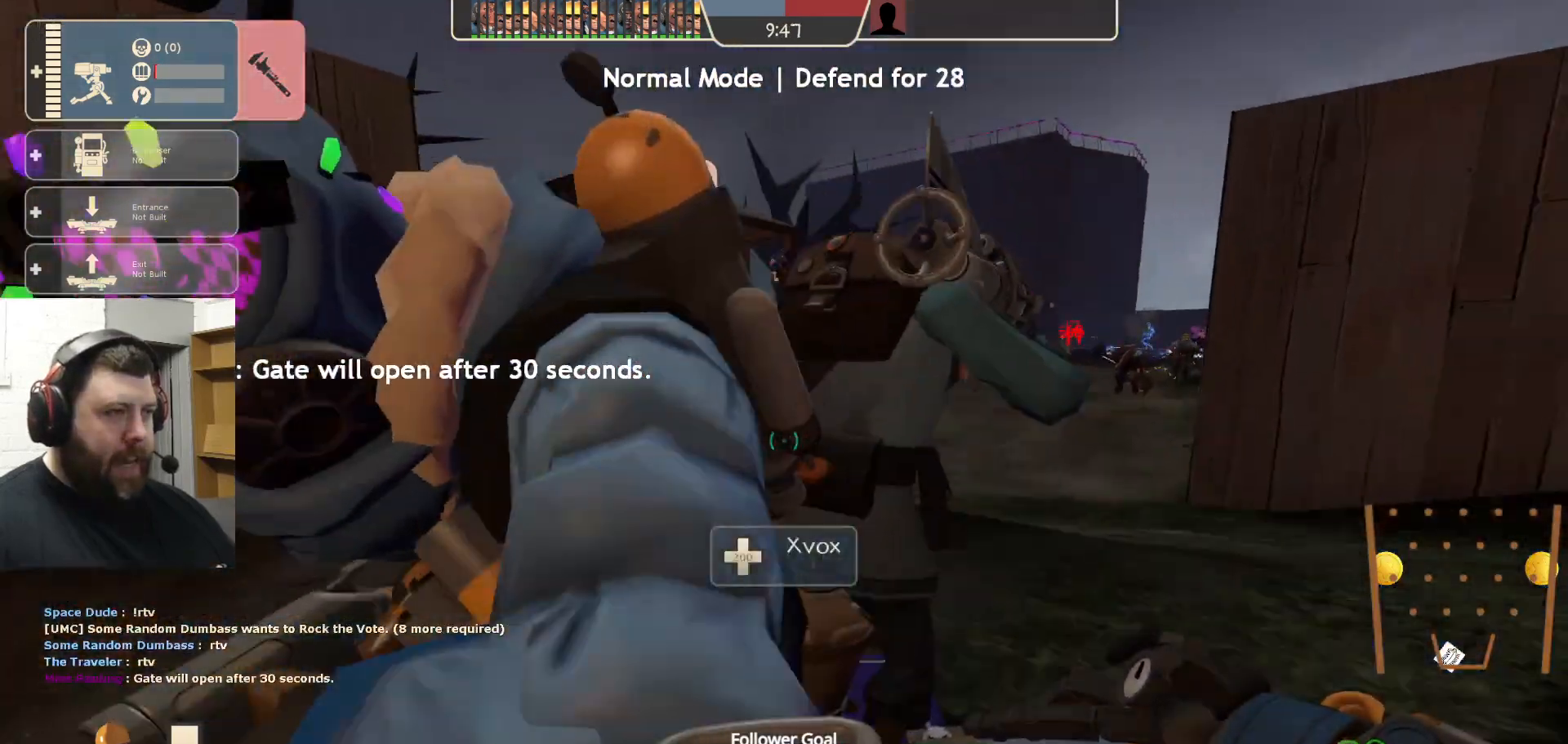
{"buttons": [], "left_stick": "down-left", "right_stick": "center", "events": [[133, "right_stick", "center"]]}
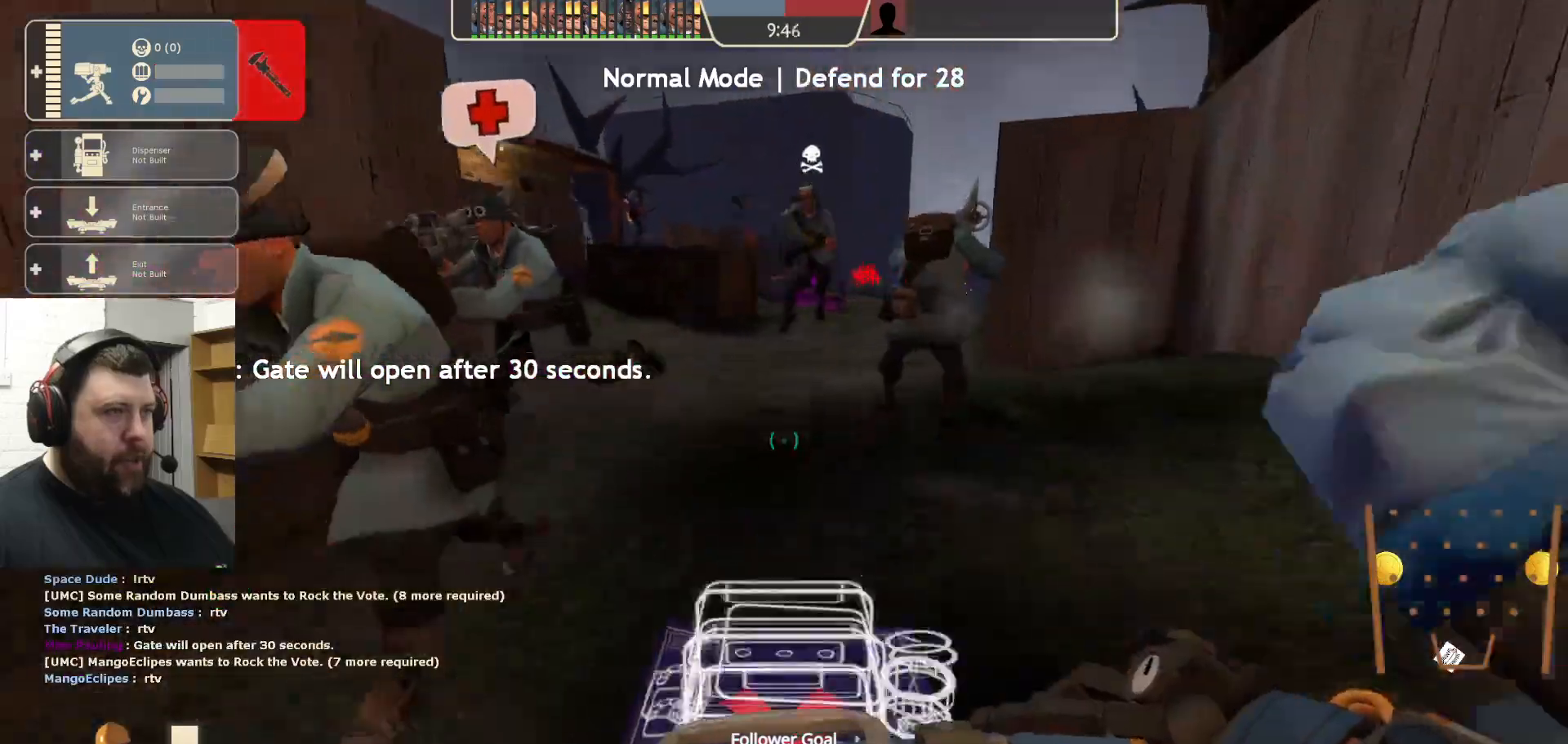
{"buttons": [], "left_stick": "down", "right_stick": "center", "events": [[467, "left_stick", "down"]]}
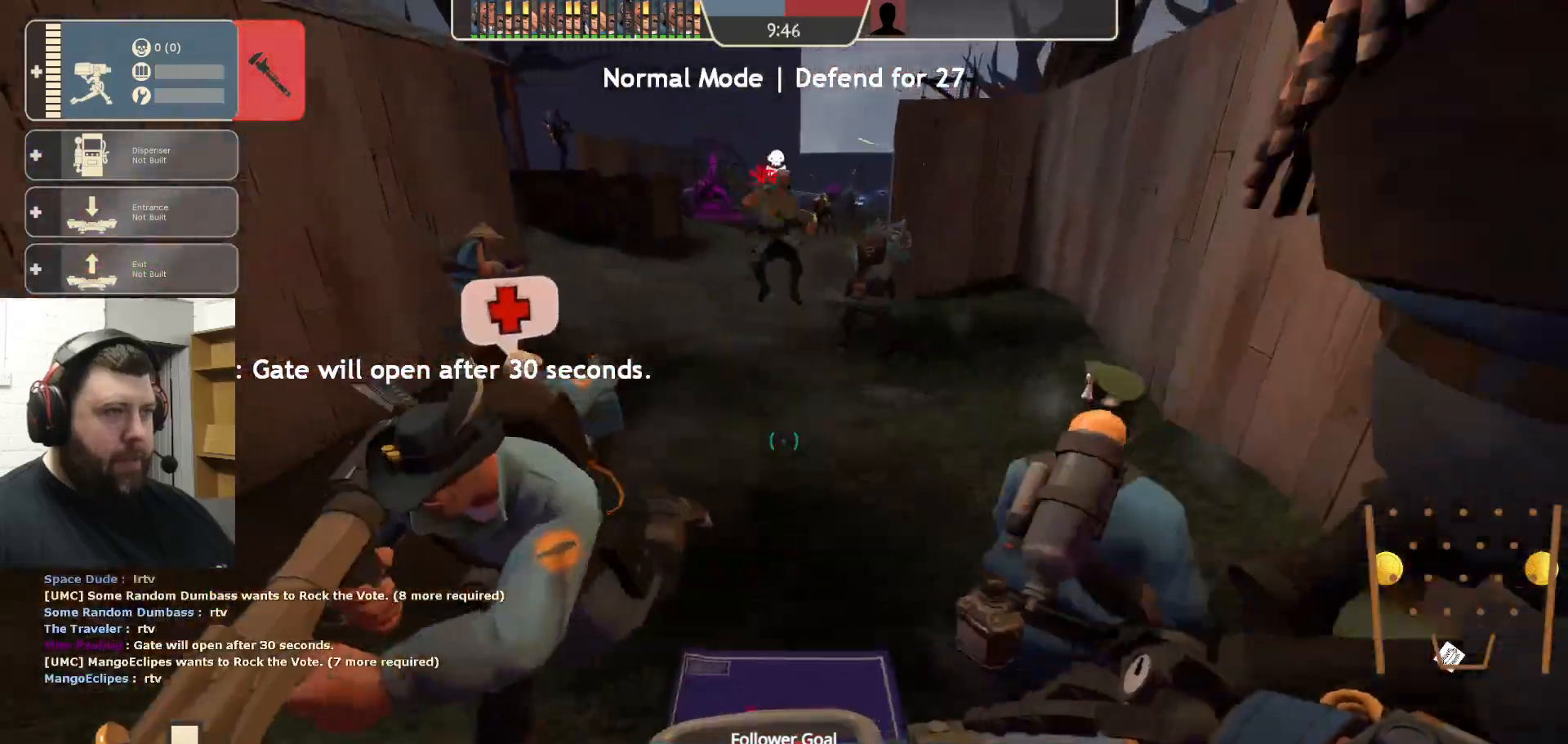
{"buttons": ["R2"], "left_stick": "down", "right_stick": "center", "events": [[367, "R2", "down"]]}
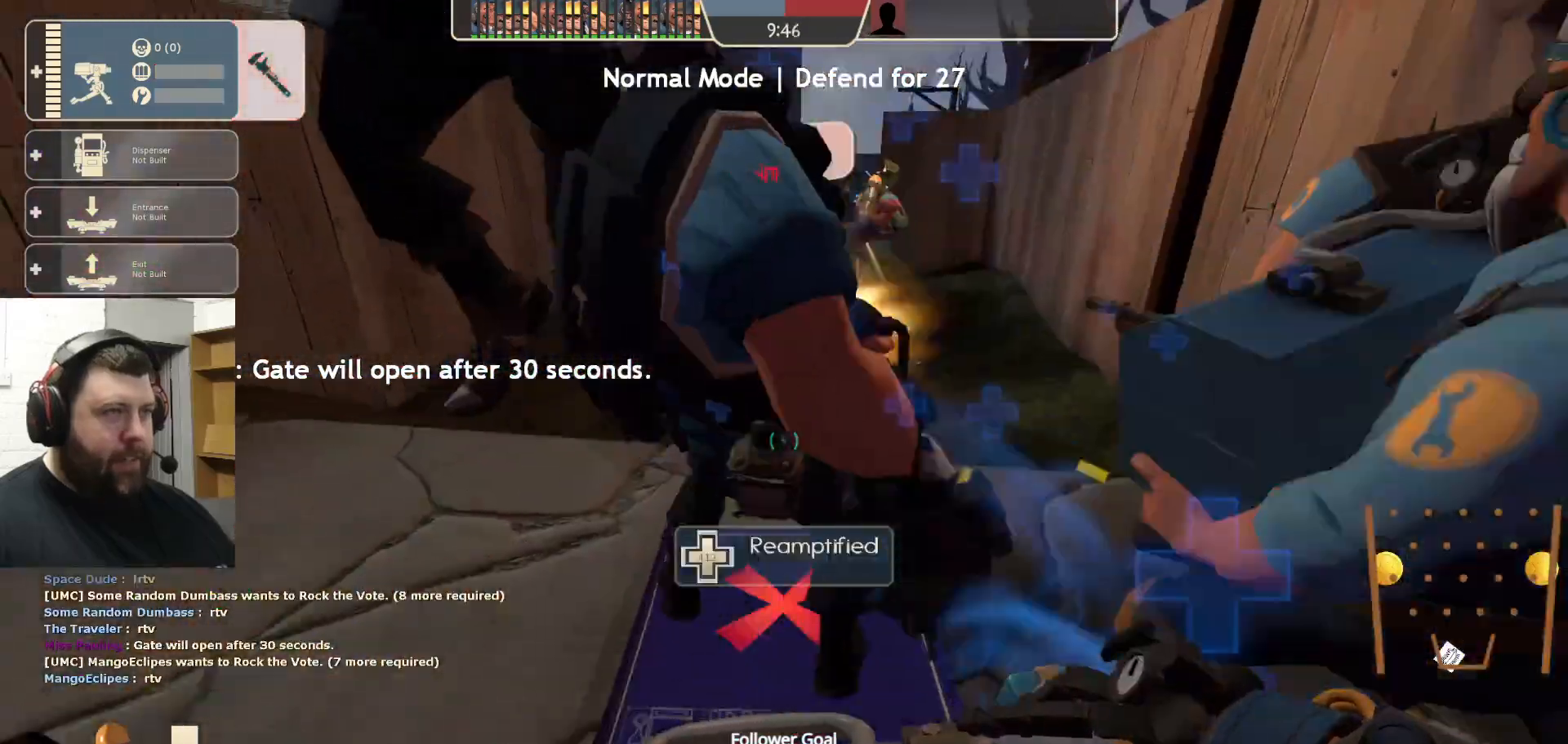
{"buttons": [], "left_stick": "up", "right_stick": "center", "events": [[17, "R2", "up"], [67, "R2", "down"], [183, "R2", "up"], [433, "left_stick", "up"]]}
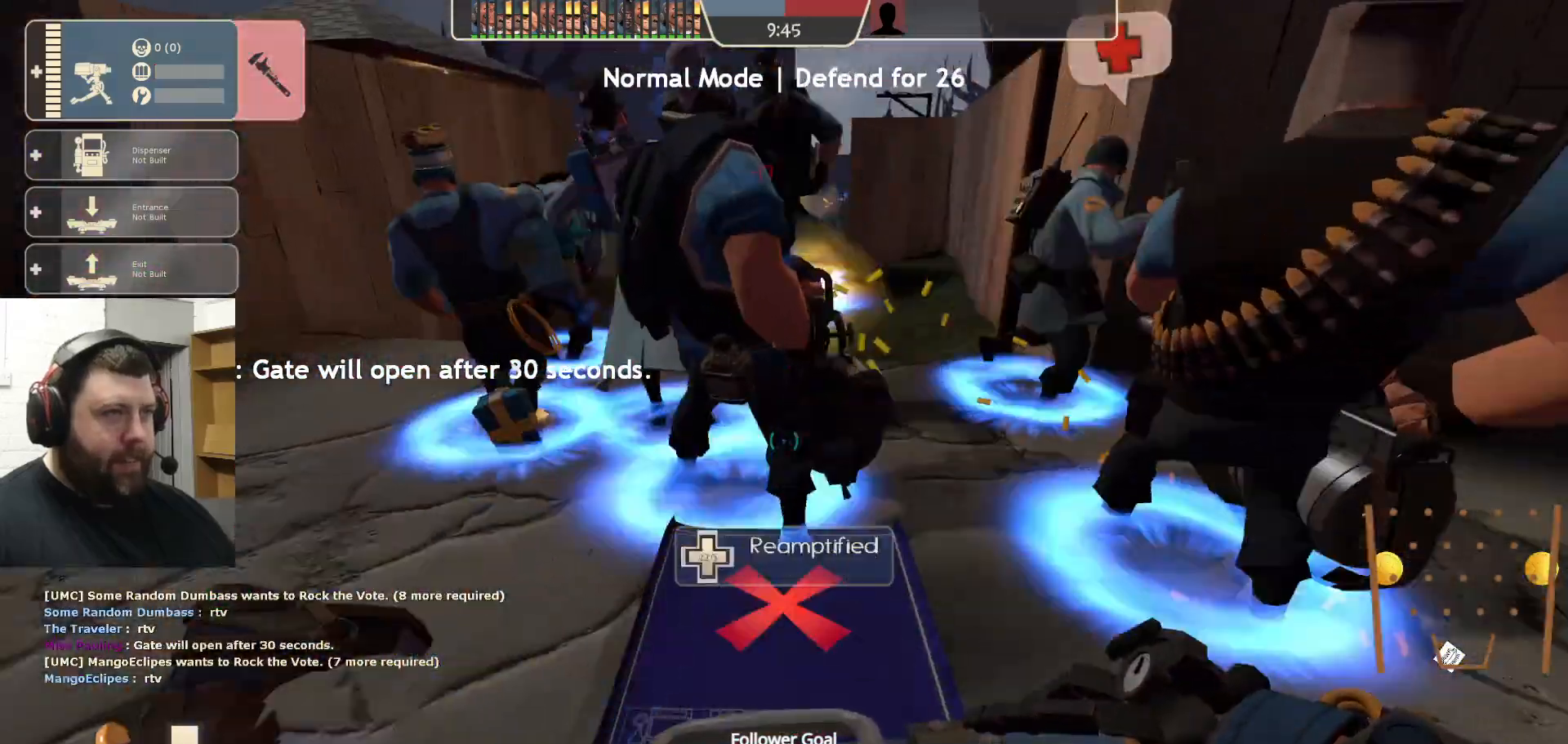
{"buttons": ["R2"], "left_stick": "center", "right_stick": "center", "events": [[100, "R2", "down"], [350, "left_stick", "center"]]}
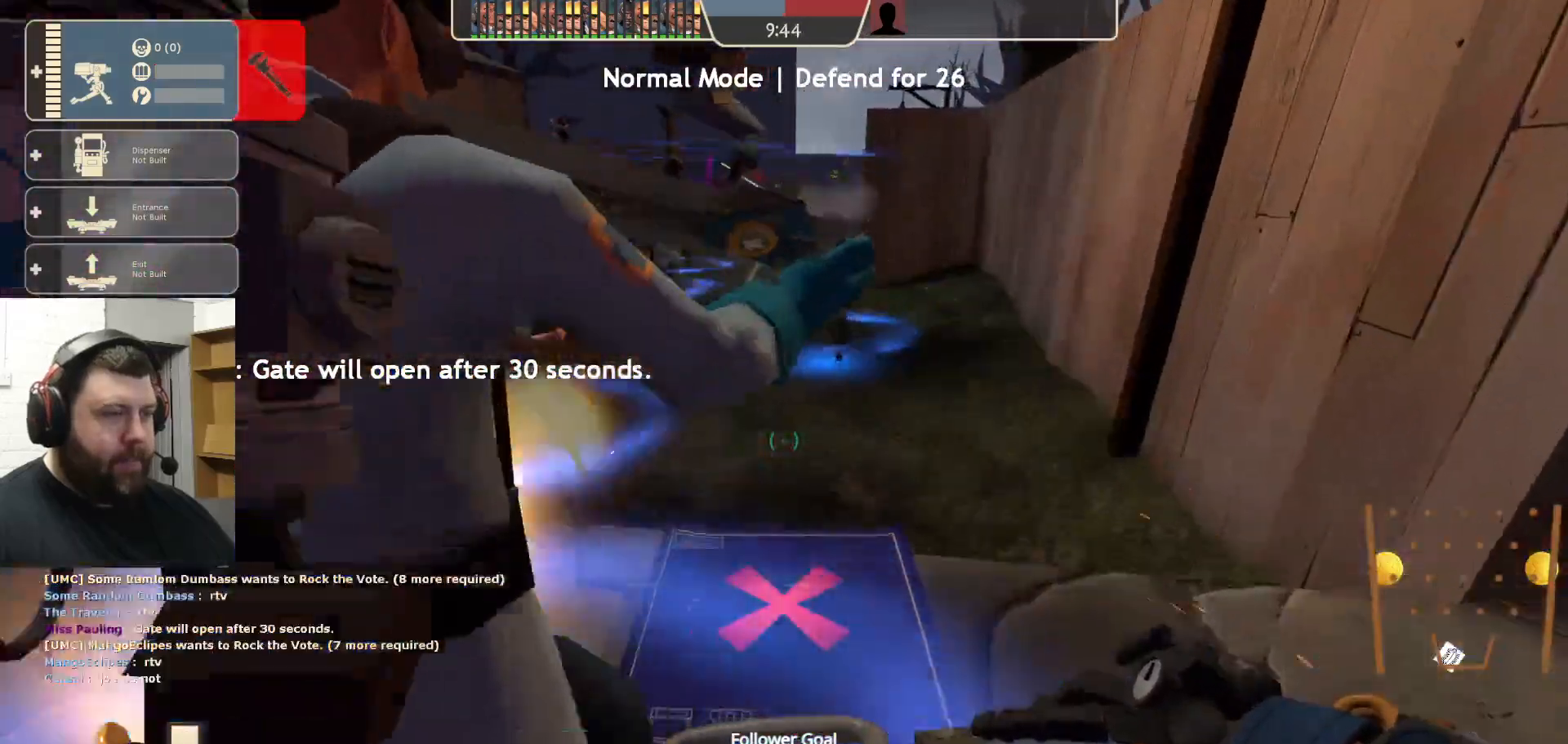
{"buttons": [], "left_stick": "up-right", "right_stick": "center", "events": [[133, "R2", "up"], [133, "left_stick", "down"], [217, "R2", "down"], [317, "R2", "up"], [317, "left_stick", "down-right"], [367, "R2", "down"], [467, "R2", "up"], [483, "left_stick", "up-right"]]}
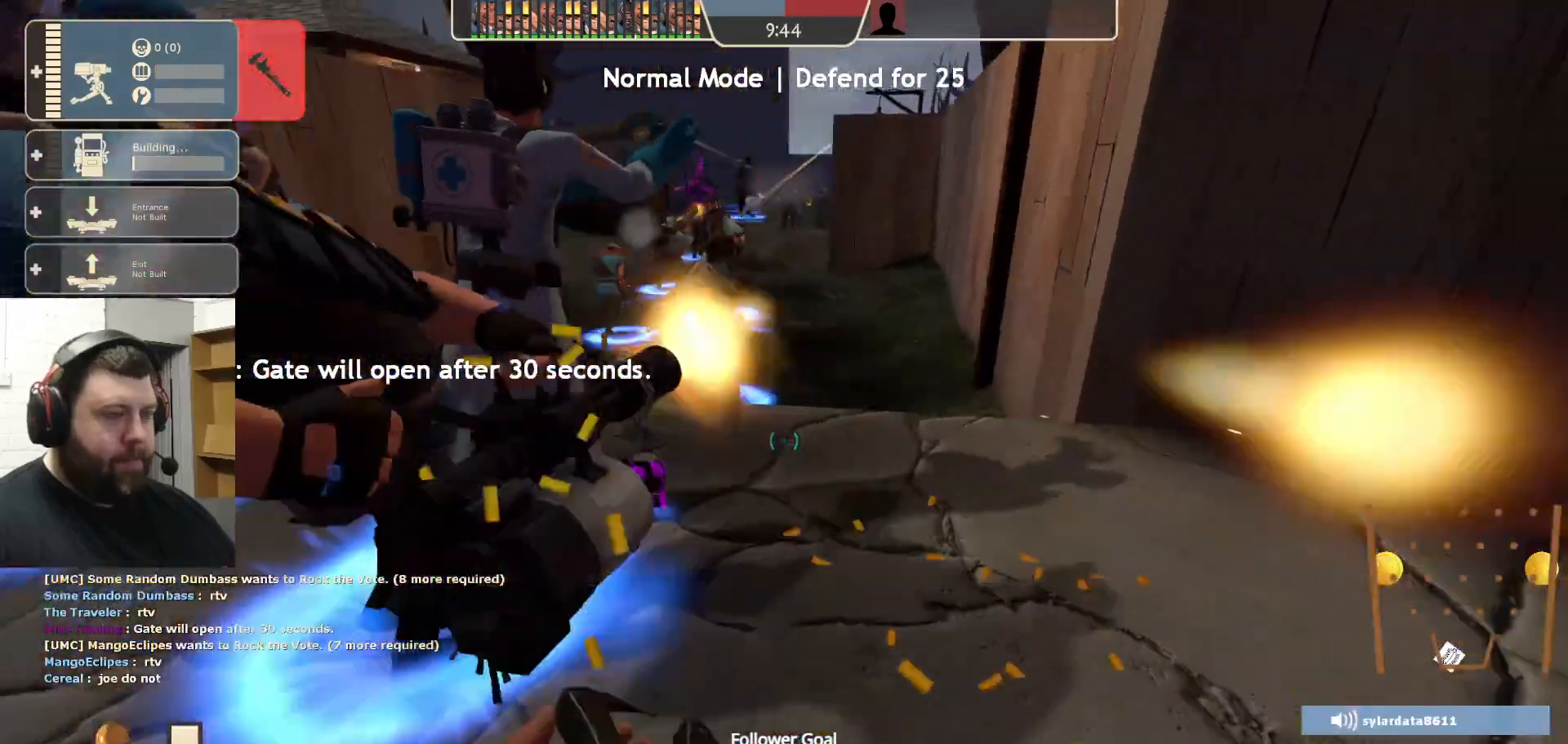
{"buttons": ["R2"], "left_stick": "center", "right_stick": "center", "events": [[17, "R2", "down"], [50, "left_stick", "up-left"], [100, "R2", "up"], [167, "R2", "down"], [450, "left_stick", "center"]]}
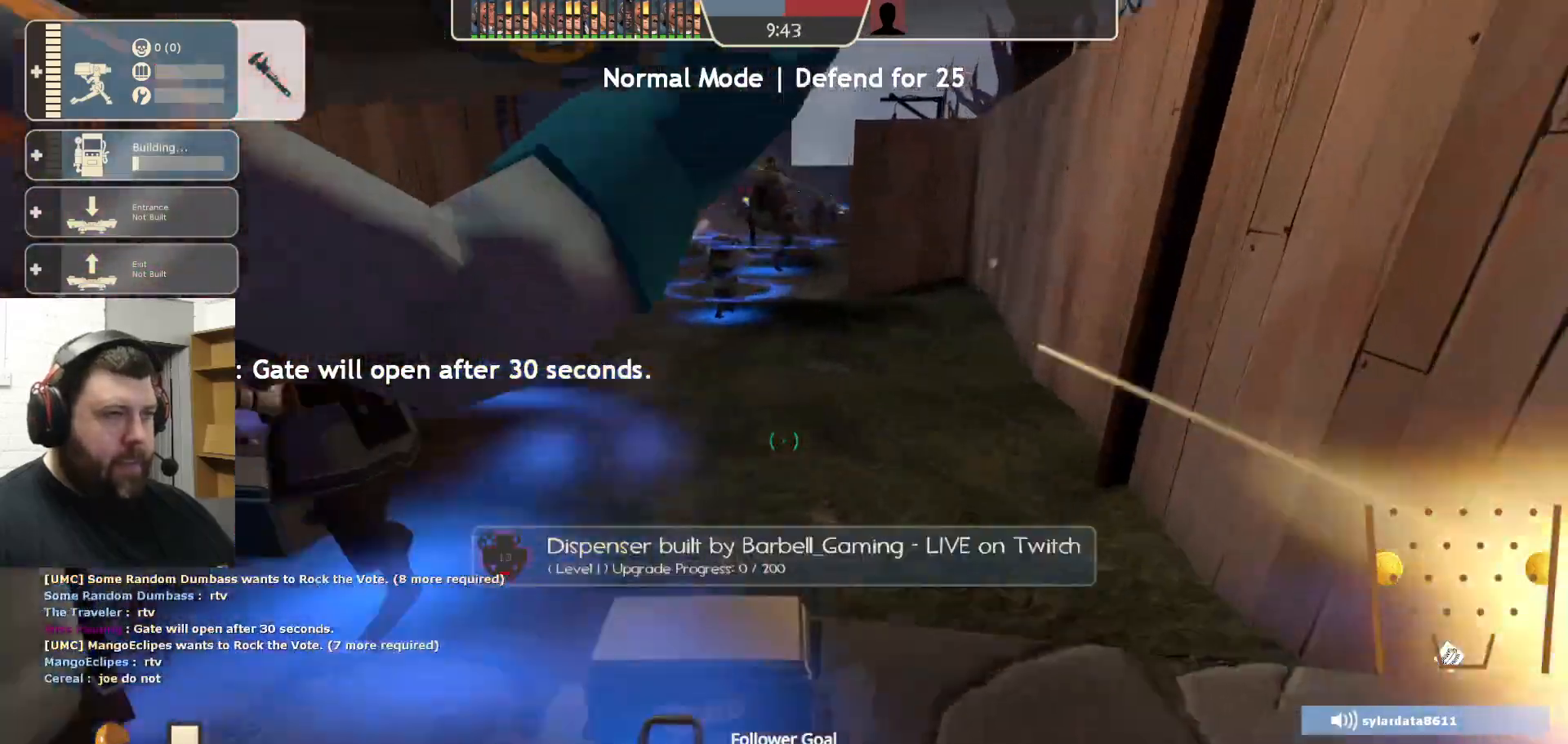
{"buttons": ["R2"], "left_stick": "center", "right_stick": "center", "events": []}
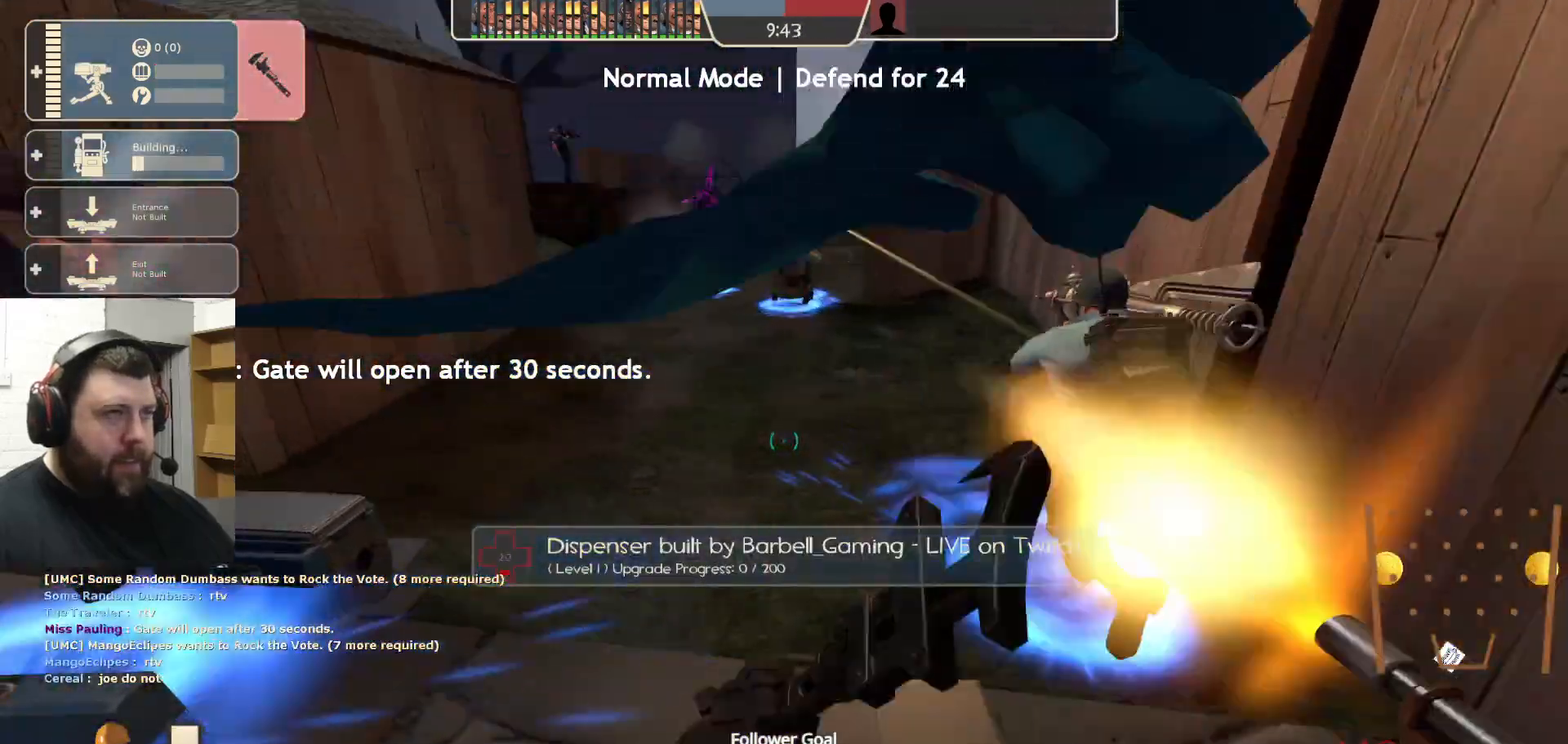
{"buttons": ["R2"], "left_stick": "center", "right_stick": "center", "events": []}
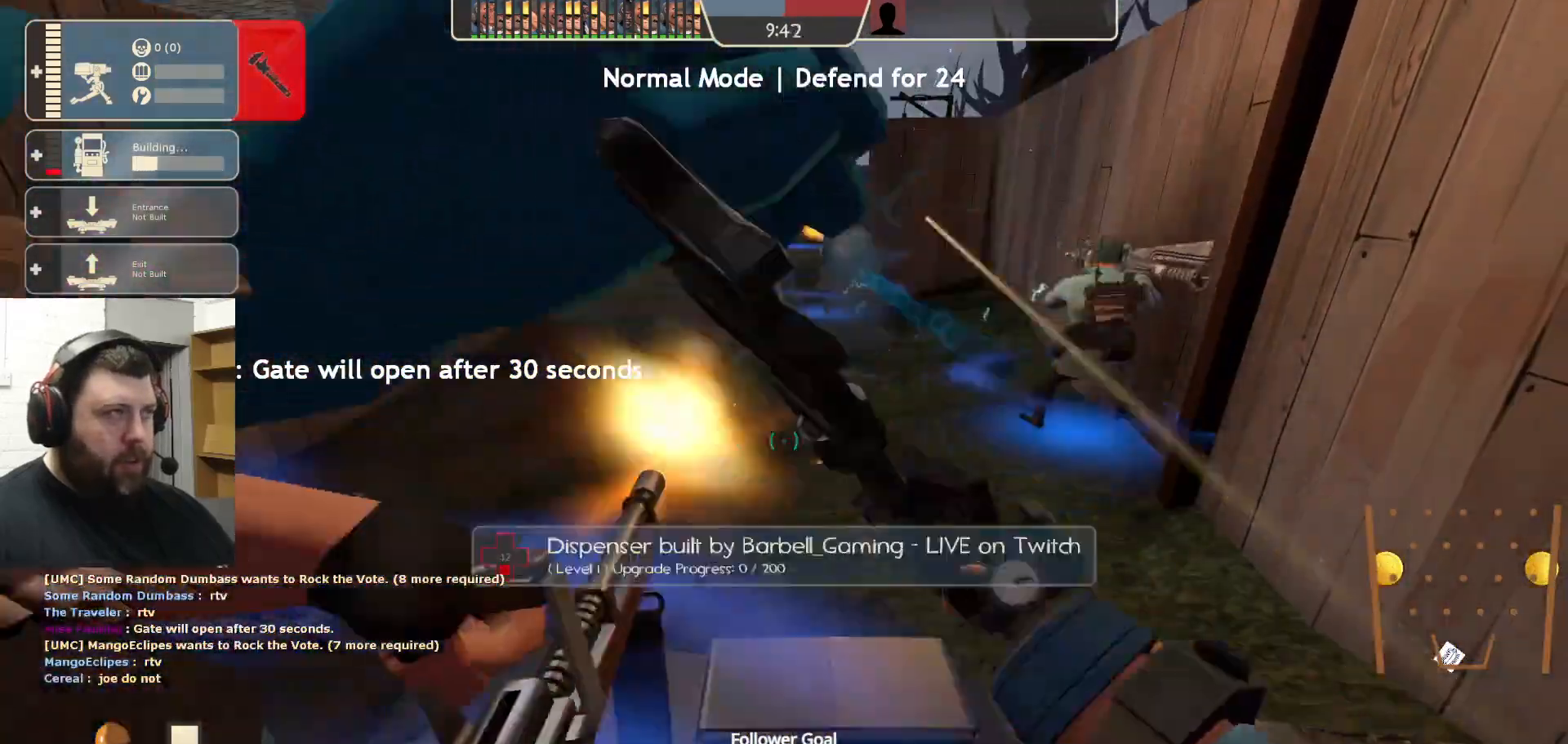
{"buttons": ["R2"], "left_stick": "center", "right_stick": "center", "events": []}
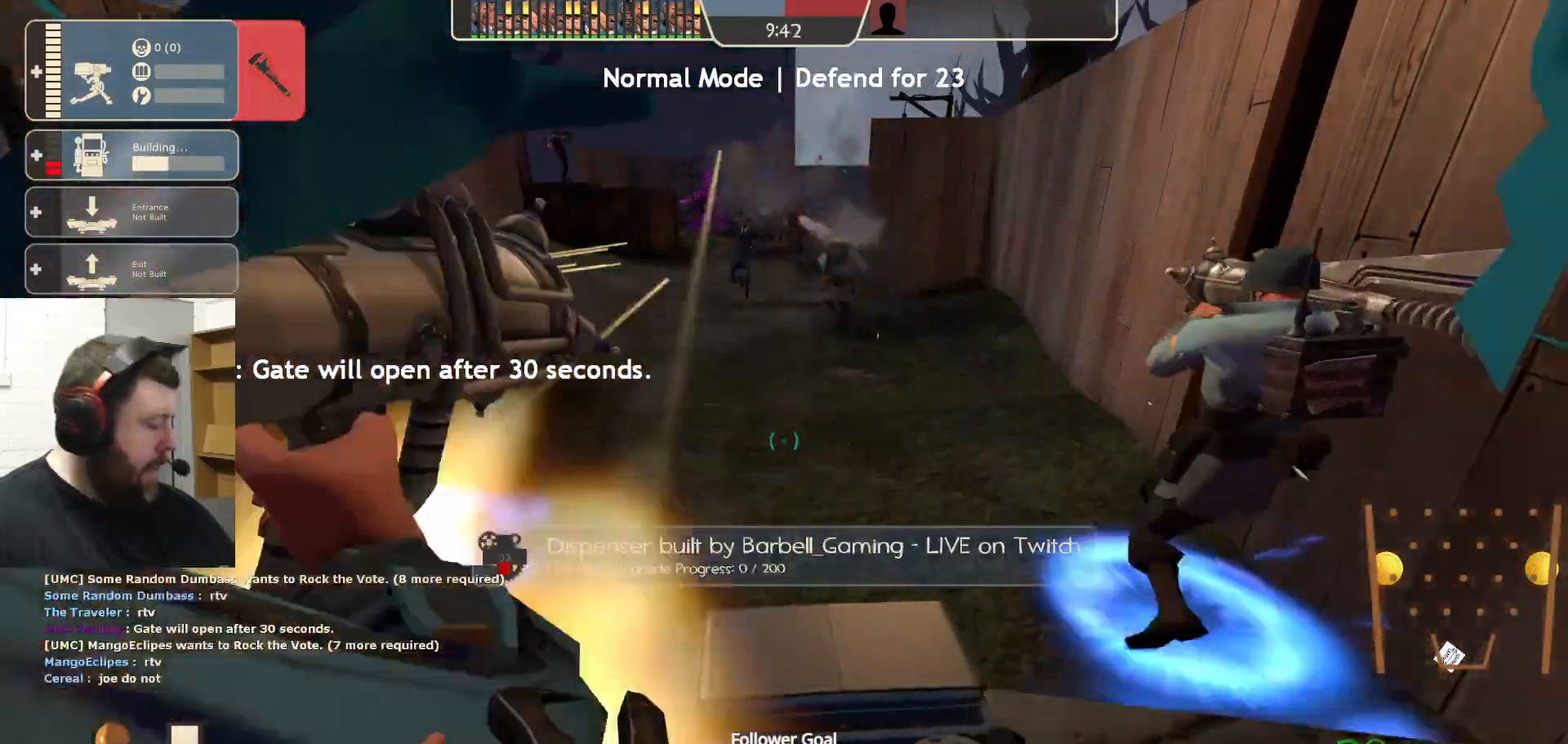
{"buttons": ["R2"], "left_stick": "center", "right_stick": "center", "events": [[300, "R1", "down"], [383, "R1", "up"]]}
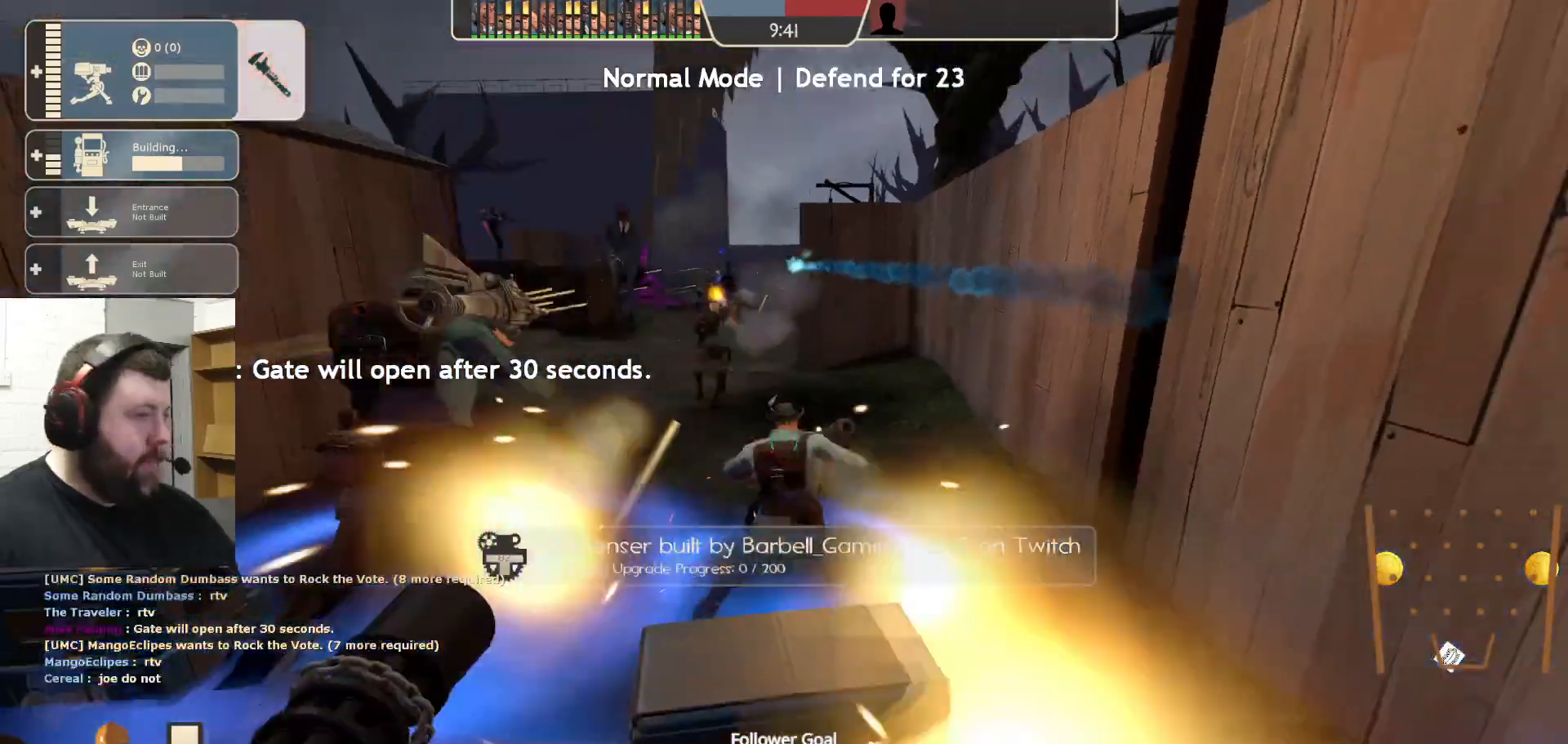
{"buttons": ["R2"], "left_stick": "down-left", "right_stick": "center", "events": [[83, "left_stick", "down-left"], [167, "R1", "down"], [217, "R1", "up"], [317, "left_stick", "up-left"], [500, "left_stick", "down-left"]]}
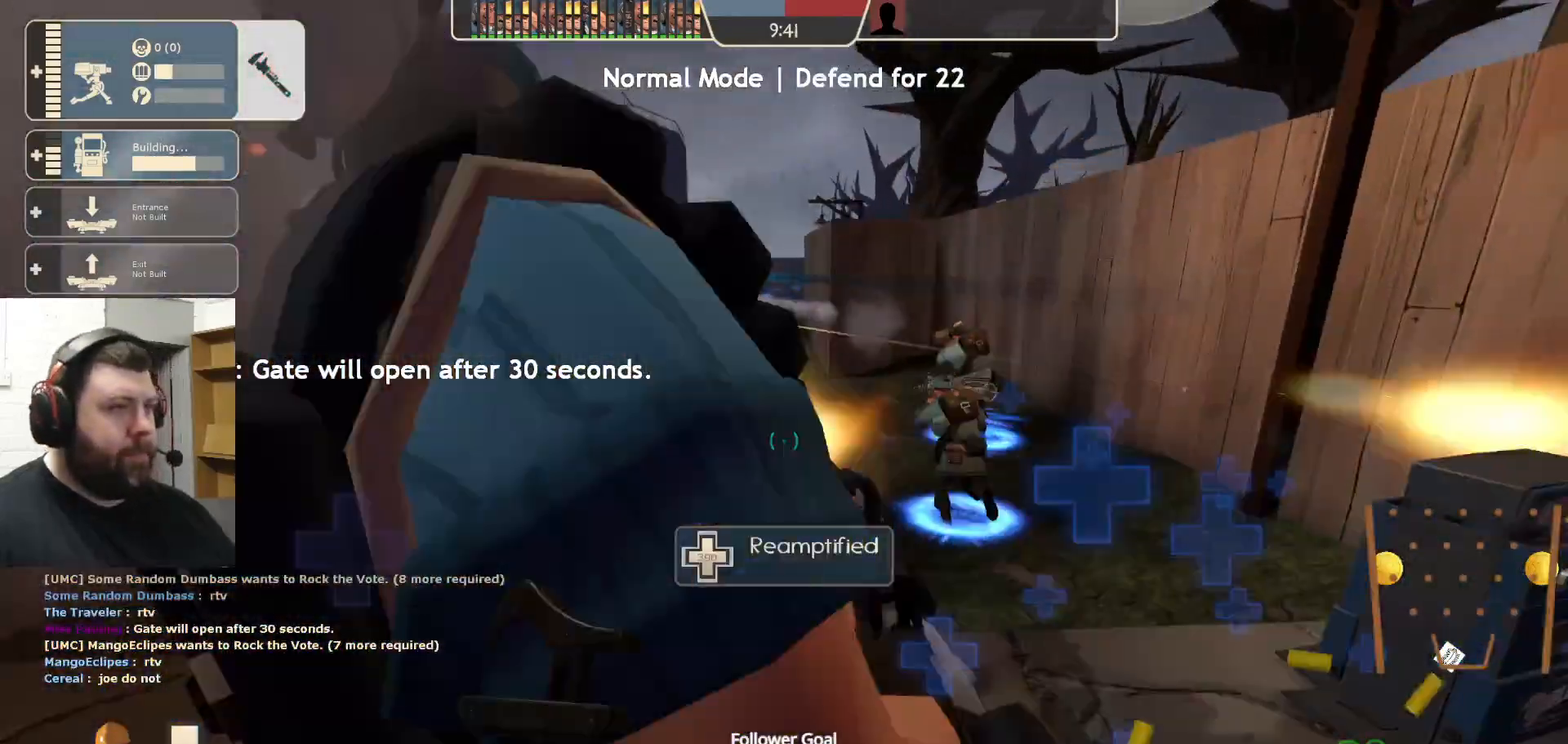
{"buttons": ["R2"], "left_stick": "up-right", "right_stick": "center", "events": [[33, "left_stick", "center"], [100, "left_stick", "right"], [300, "left_stick", "up-right"]]}
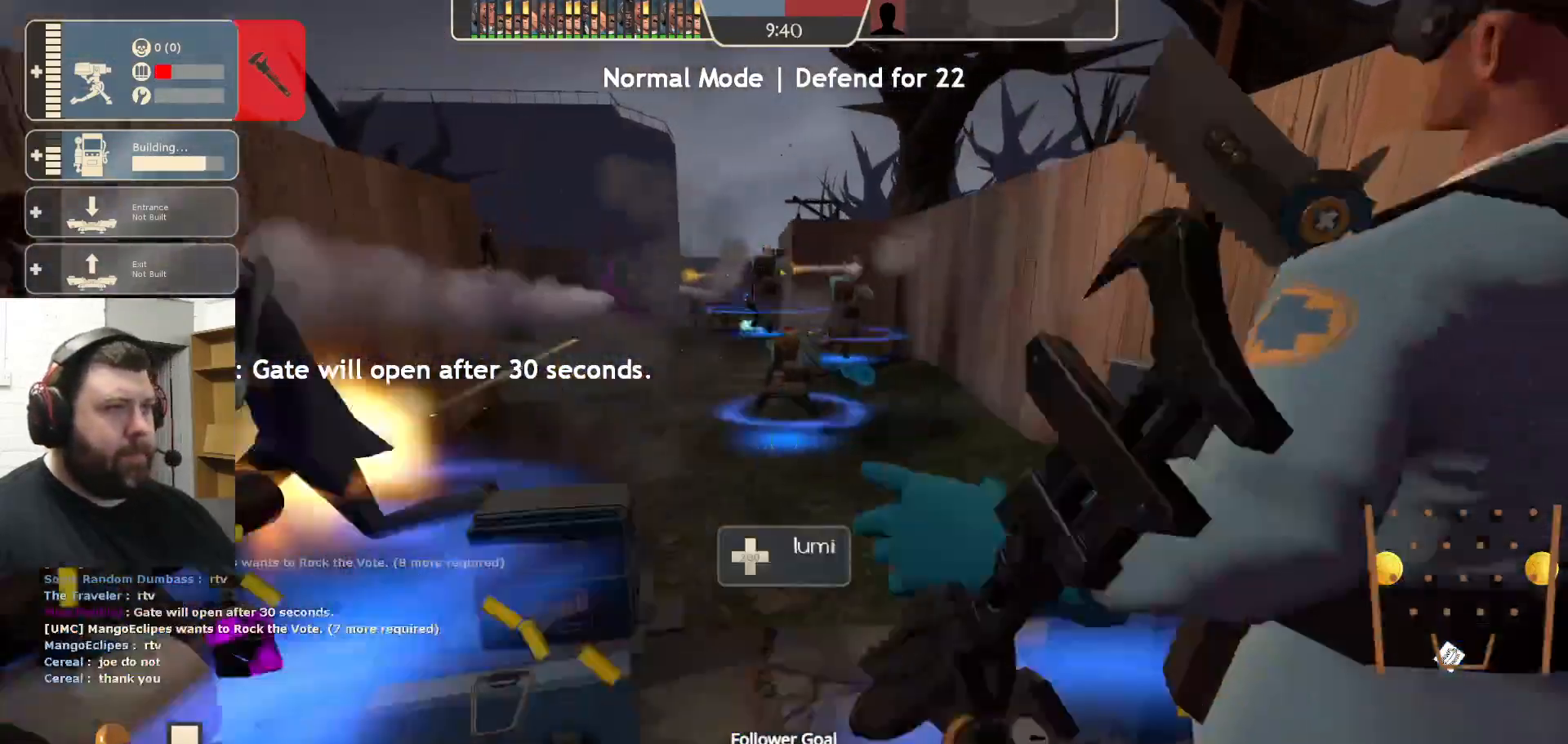
{"buttons": ["DPAD_LEFT"], "left_stick": "center", "right_stick": "center", "events": [[33, "left_stick", "center"], [400, "R2", "up"], [483, "DPAD_LEFT", "down"]]}
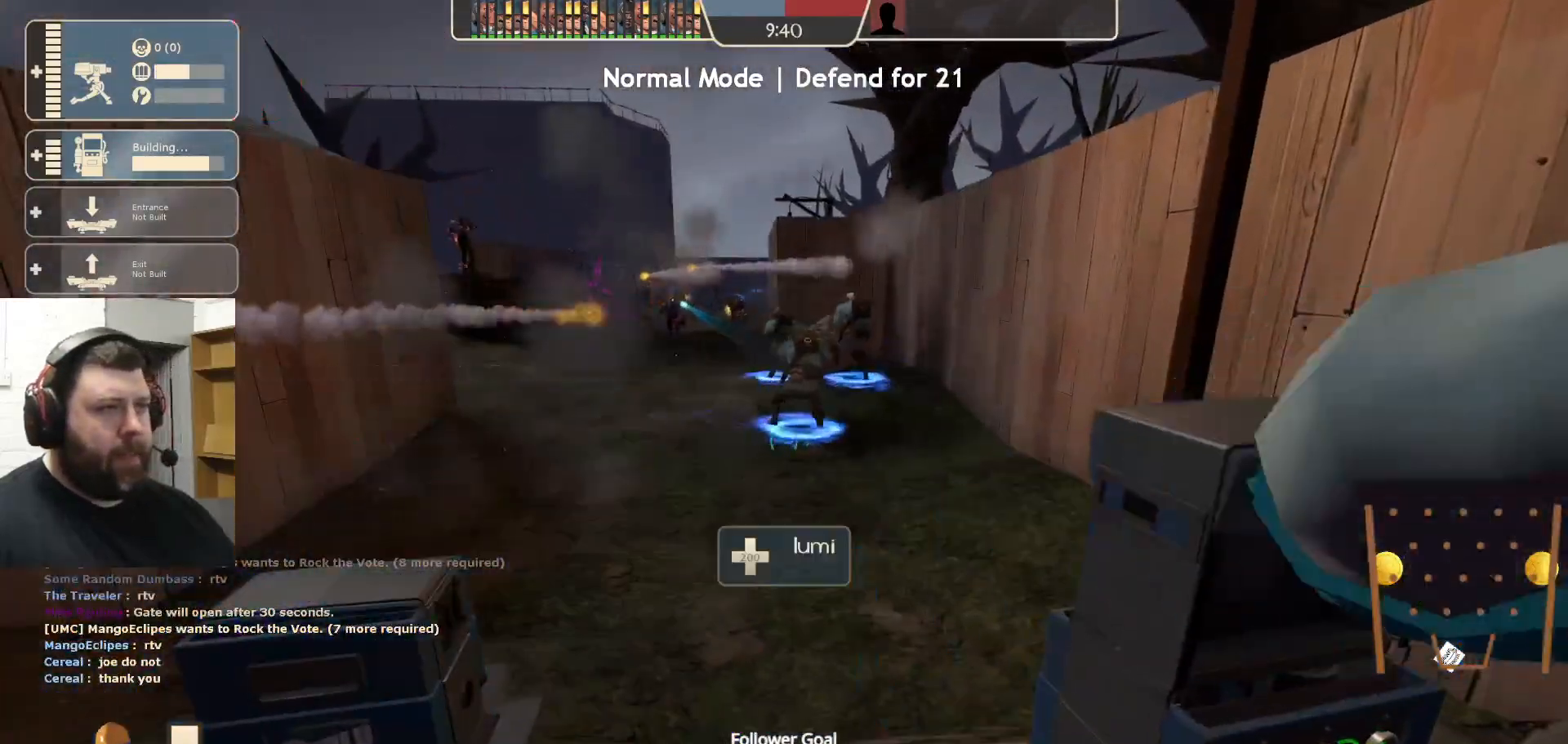
{"buttons": [], "left_stick": "center", "right_stick": "center", "events": [[50, "DPAD_LEFT", "up"], [350, "DPAD_LEFT", "down"], [433, "DPAD_LEFT", "up"]]}
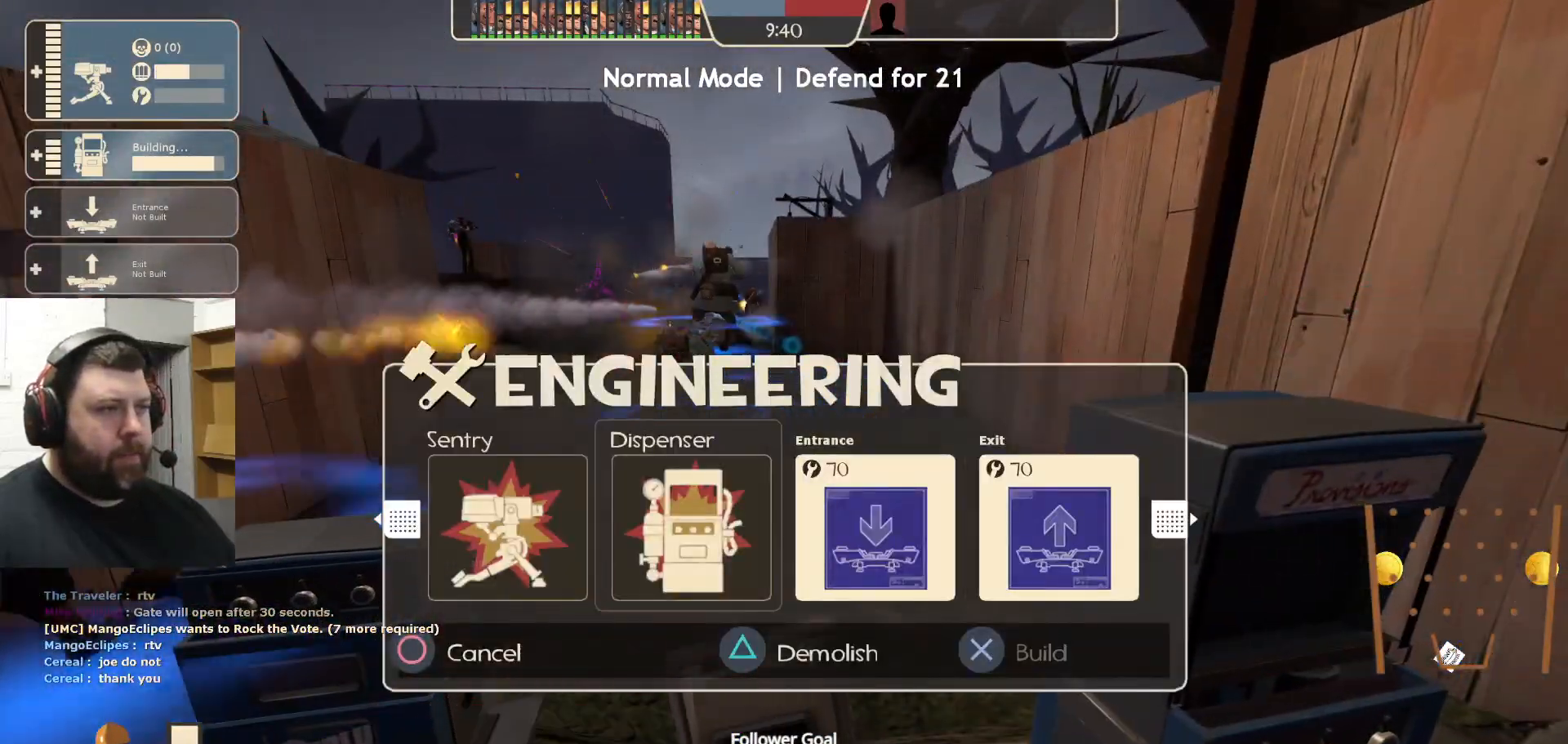
{"buttons": ["DPAD_DOWN"], "left_stick": "center", "right_stick": "center", "events": [[100, "DPAD_LEFT", "down"], [150, "DPAD_LEFT", "up"], [483, "DPAD_DOWN", "down"]]}
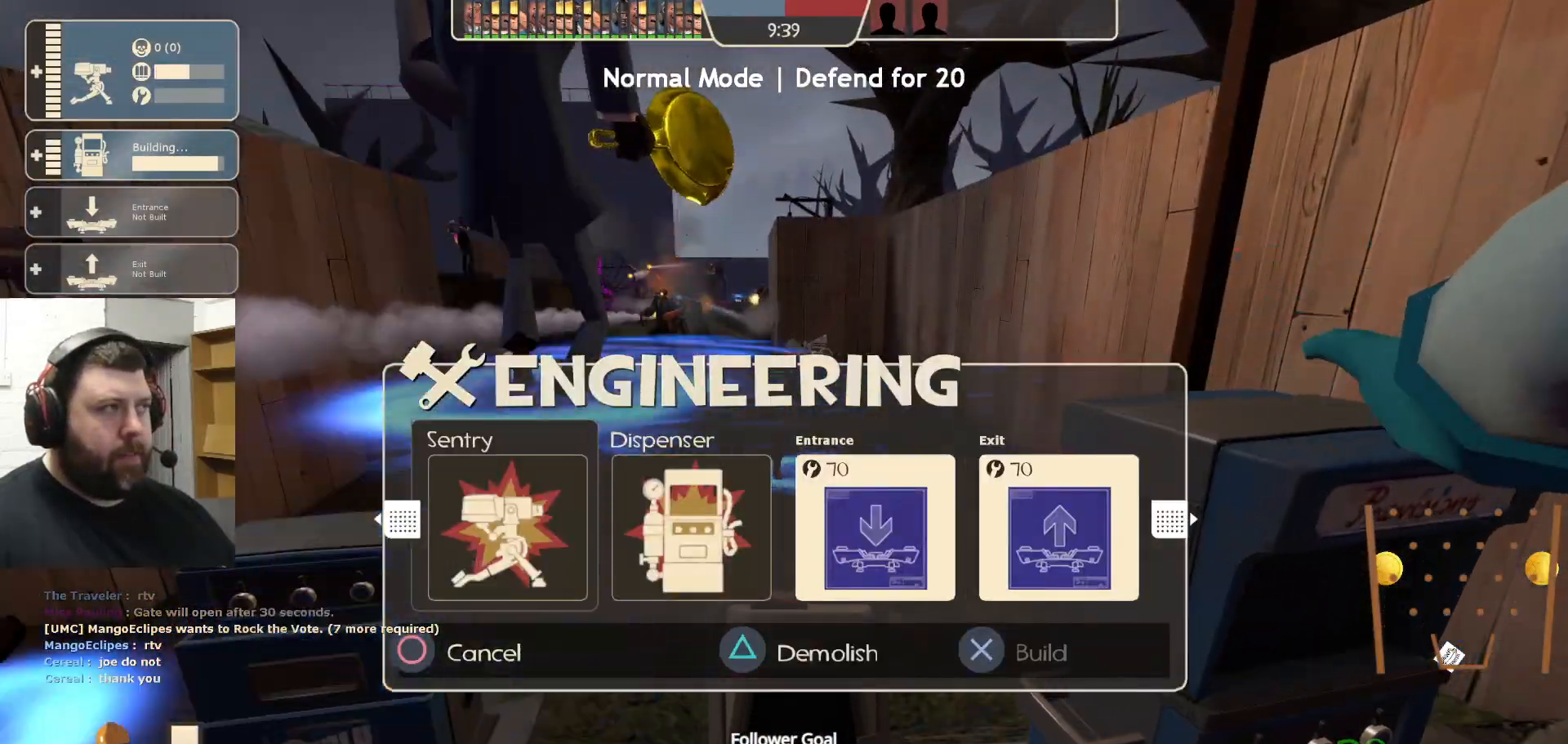
{"buttons": ["R2"], "left_stick": "right", "right_stick": "center", "events": [[50, "DPAD_DOWN", "up"], [183, "CIRCLE", "down"], [300, "CIRCLE", "up"], [483, "left_stick", "right"], [500, "R2", "down"]]}
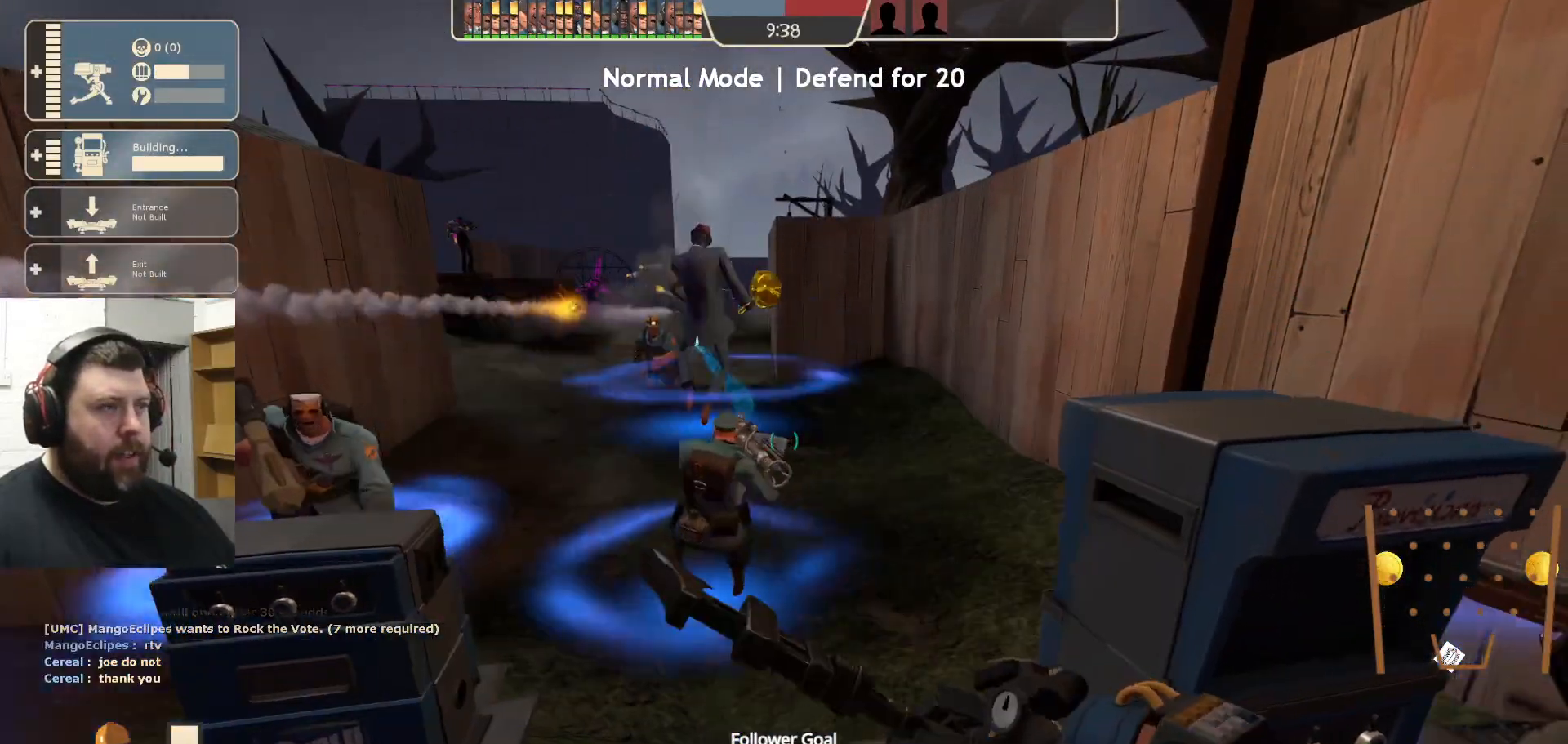
{"buttons": ["R2"], "left_stick": "center", "right_stick": "center", "events": [[83, "left_stick", "center"]]}